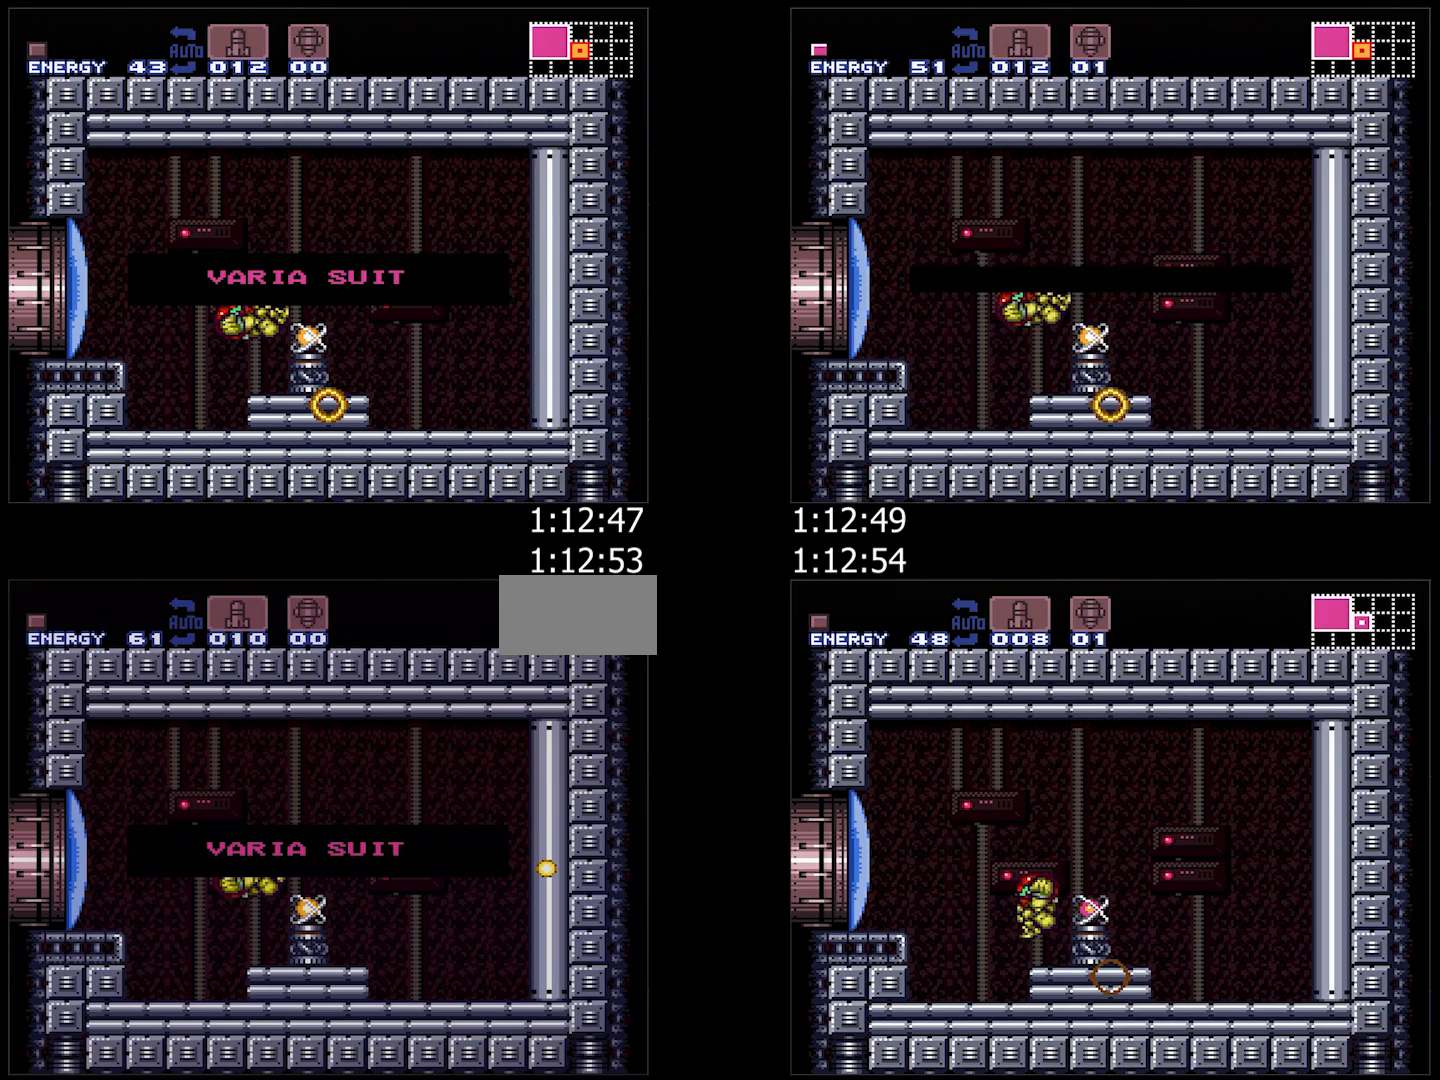
Gameplay with a controller (Nintendo layout); each line is a JSON object with the inputs held at the frame after it. "events" lists button and stick changes between this image and that frame as [ms after this image, input, new state], when the widget could be followed in between. Not read: L3 R3.
{"buttons": ["A", "Y"], "events": [[333, "A", "down"], [333, "DPAD_LEFT", "down"], [333, "Y", "down"], [450, "DPAD_LEFT", "up"]]}
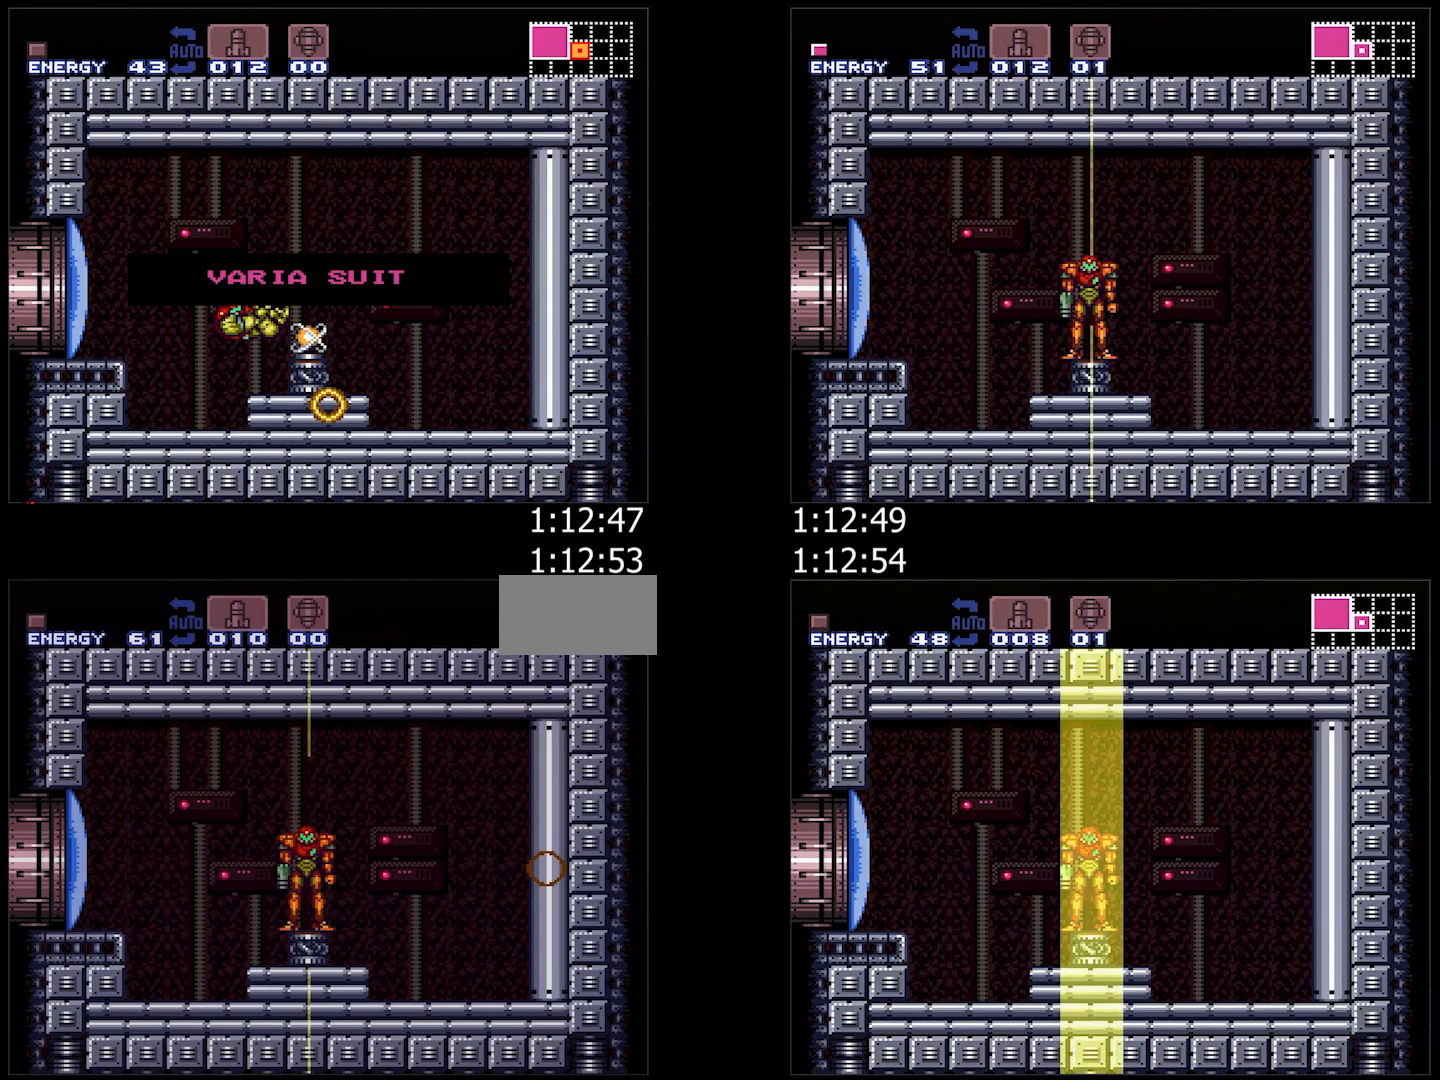
{"buttons": ["A", "Y", "DPAD_LEFT"], "events": [[17, "DPAD_LEFT", "down"], [200, "Y", "up"], [217, "Y", "down"], [233, "DPAD_LEFT", "up"], [367, "DPAD_LEFT", "down"]]}
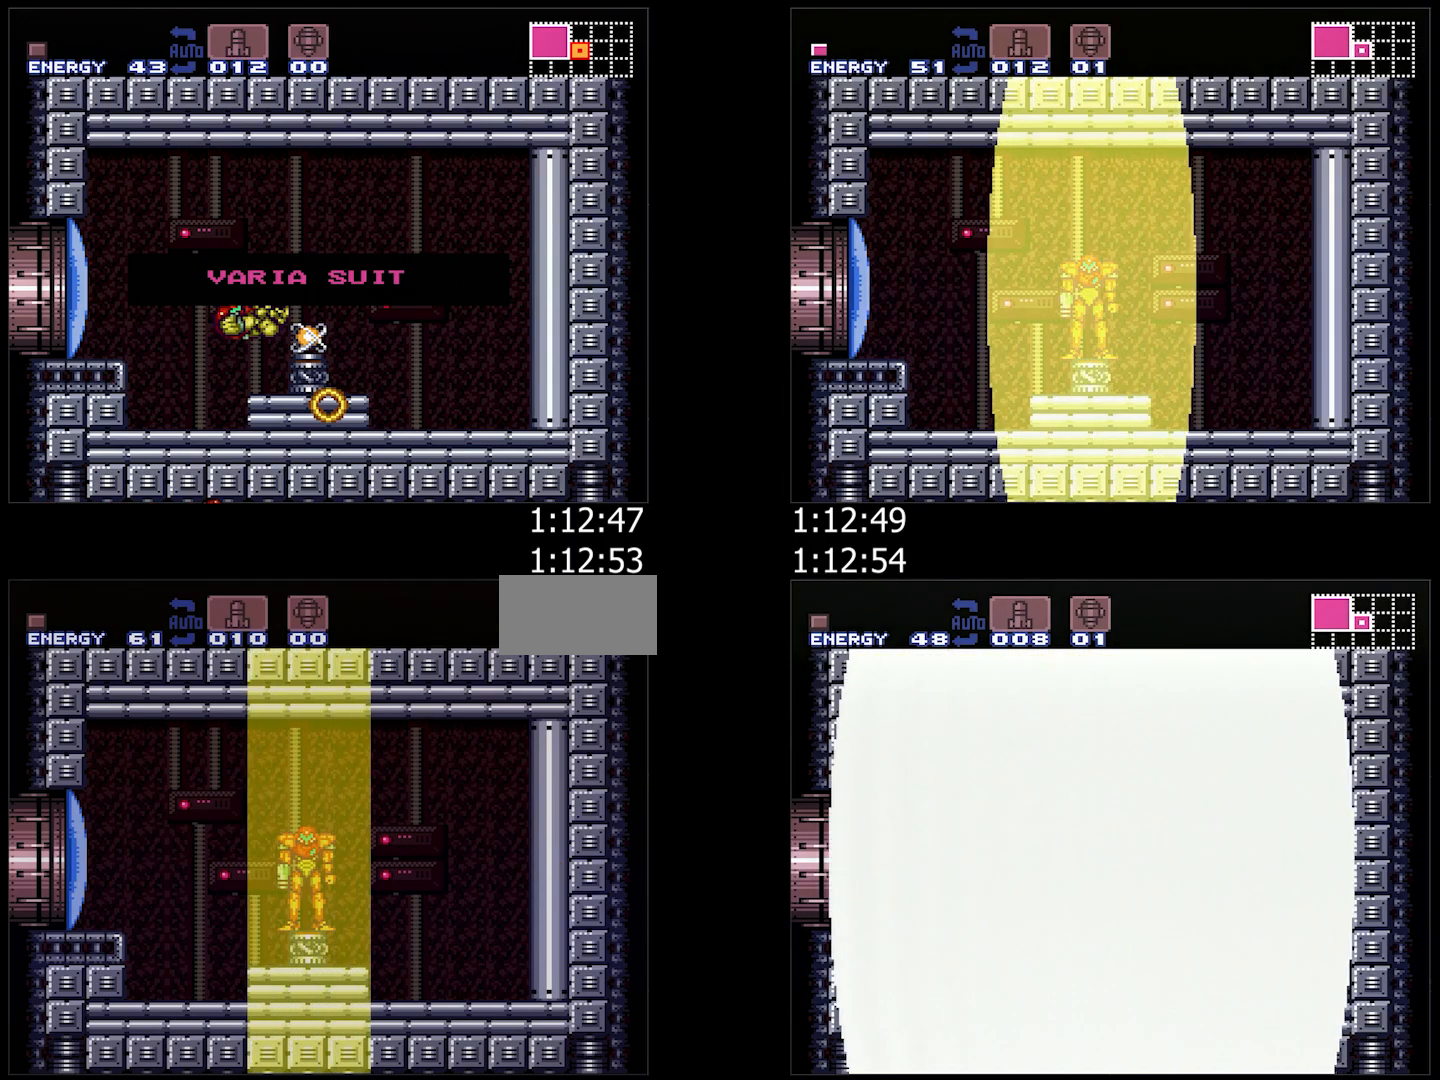
{"buttons": ["A", "Y", "DPAD_LEFT"], "events": [[183, "DPAD_LEFT", "up"], [283, "DPAD_LEFT", "down"]]}
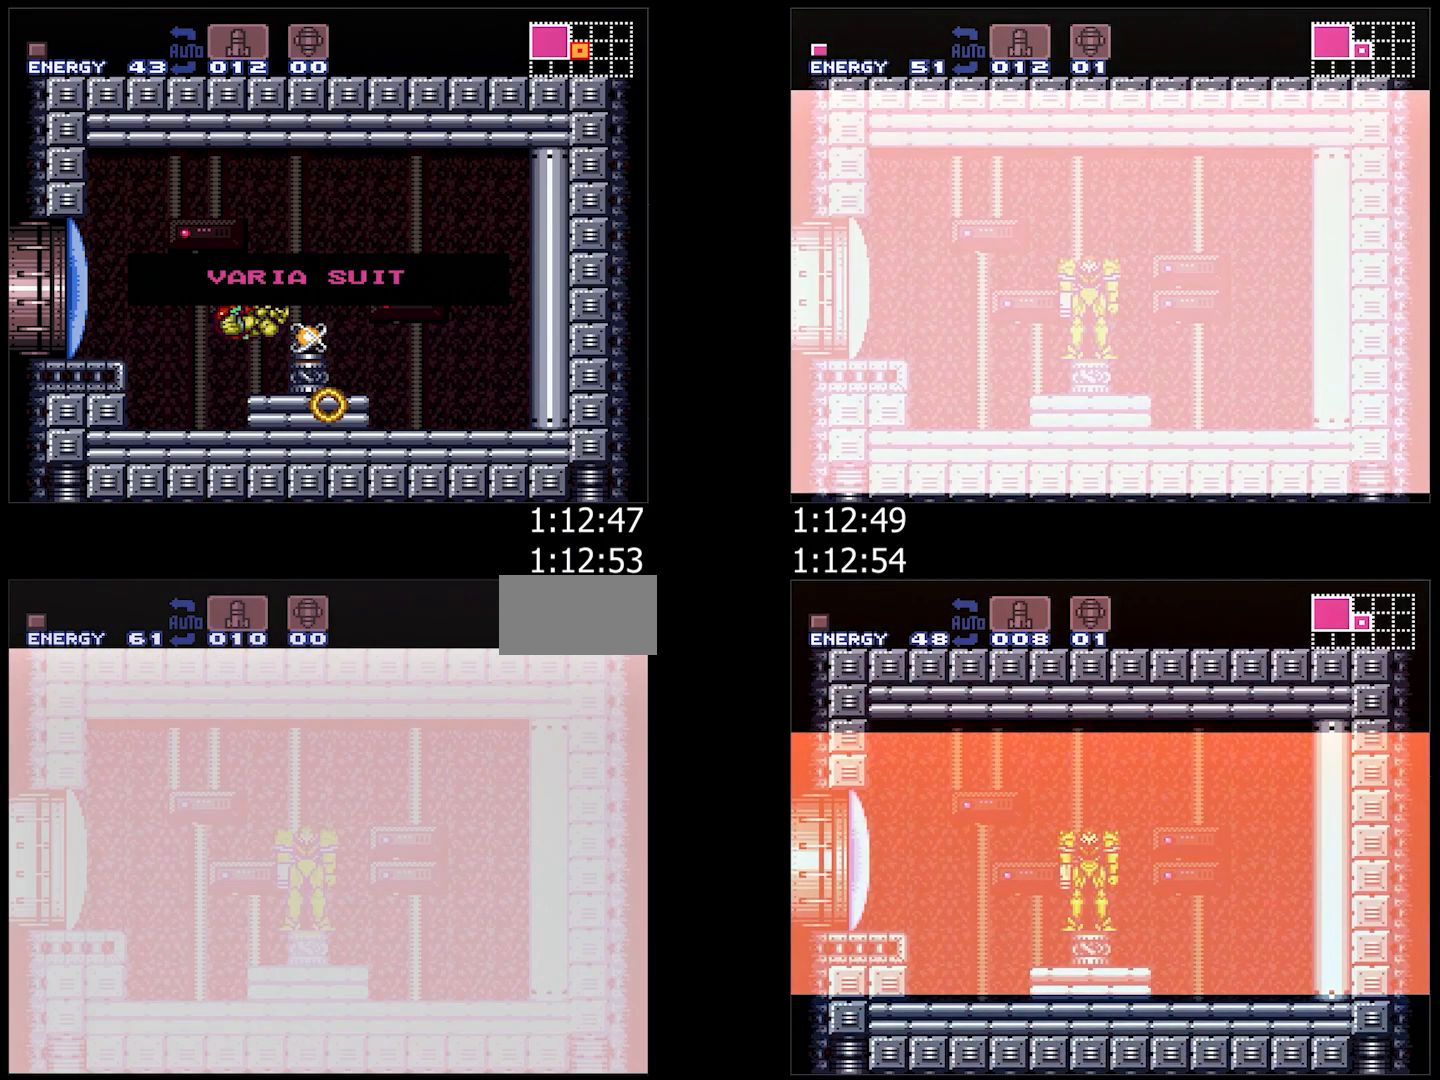
{"buttons": ["A", "Y", "L1", "DPAD_LEFT"], "events": [[400, "L1", "down"]]}
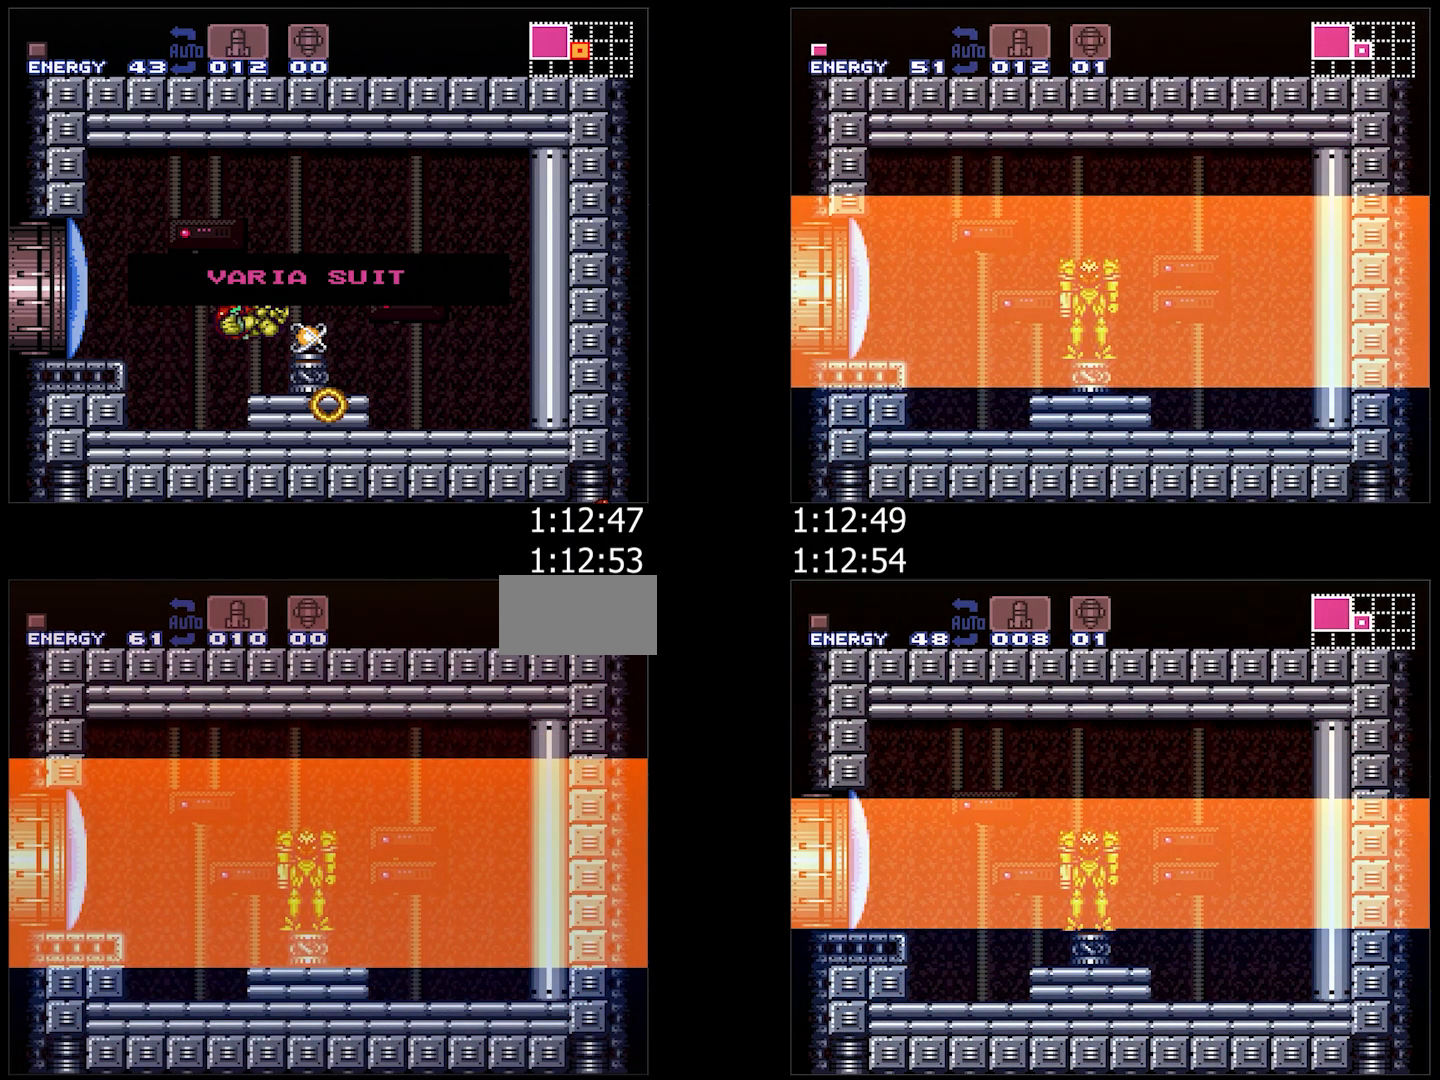
{"buttons": ["A", "Y", "DPAD_LEFT"], "events": [[50, "L1", "up"], [133, "L1", "down"], [250, "L1", "up"], [317, "L1", "down"], [433, "L1", "up"]]}
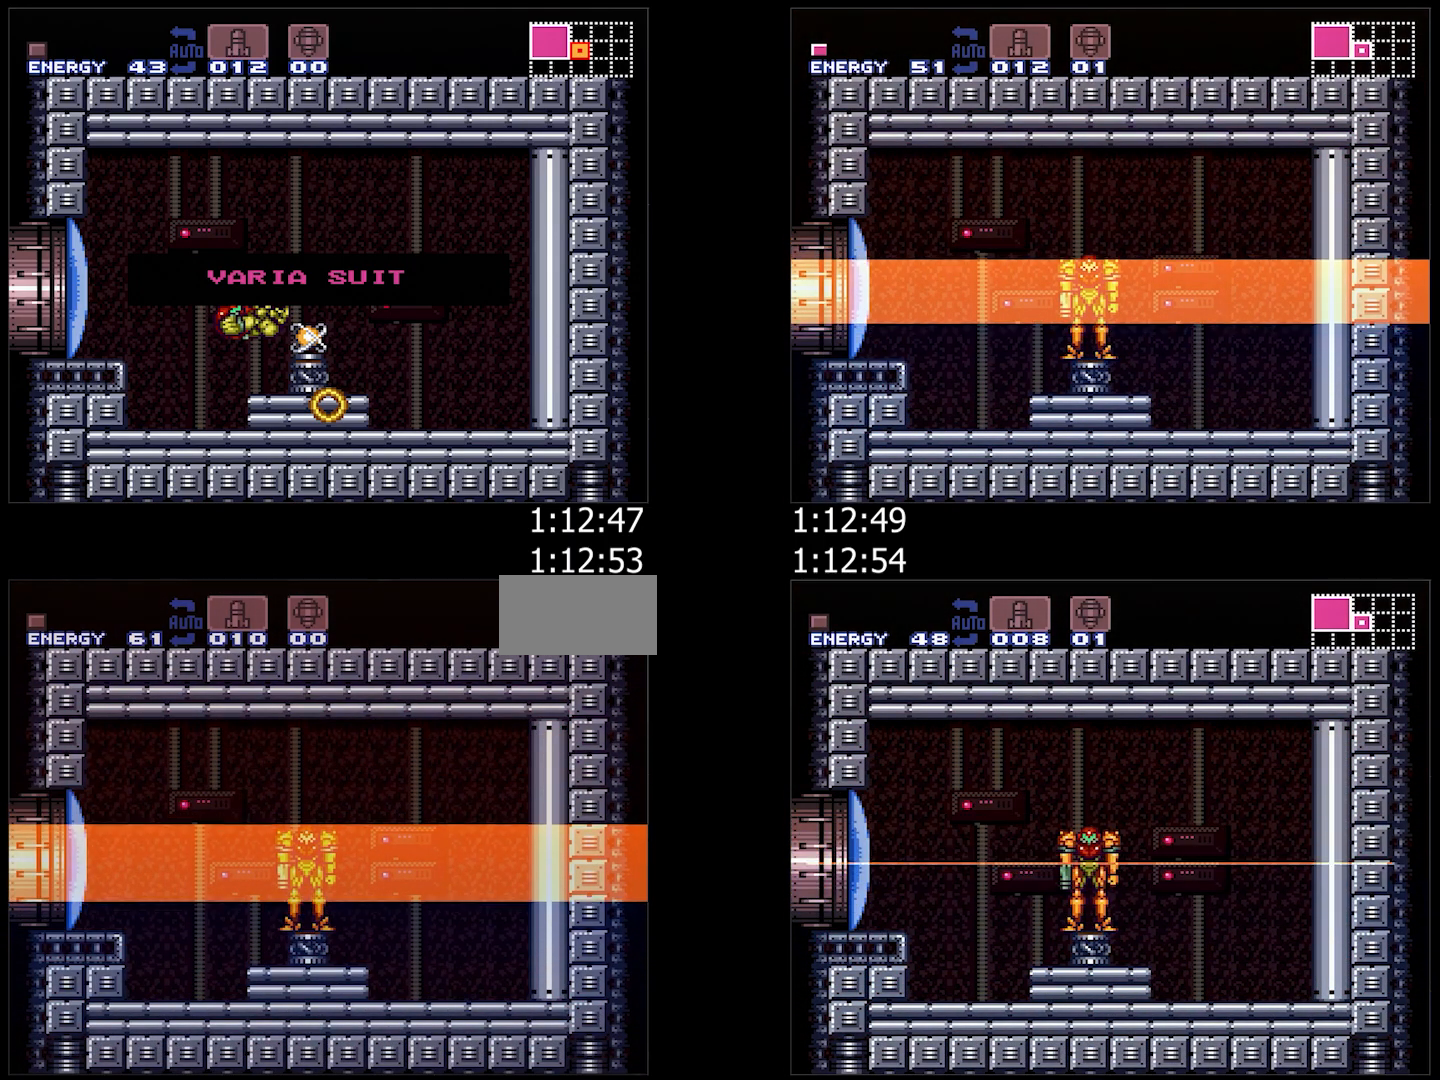
{"buttons": ["A", "Y", "DPAD_LEFT"], "events": []}
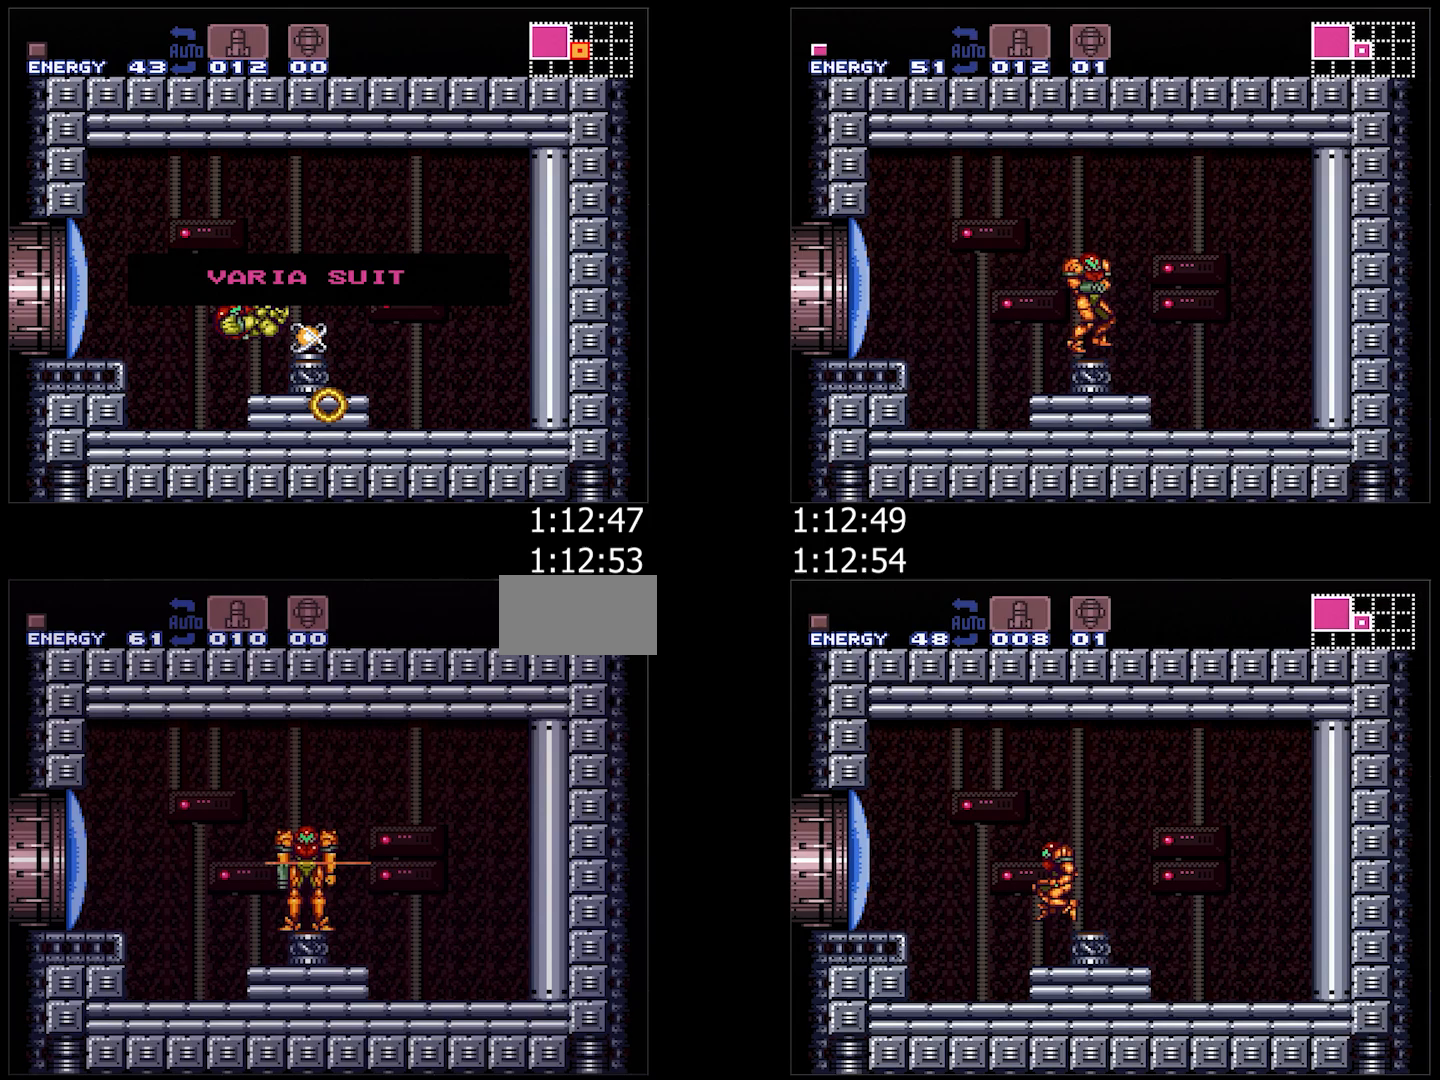
{"buttons": ["A", "DPAD_LEFT"], "events": [[217, "B", "down"], [300, "Y", "up"], [417, "B", "up"]]}
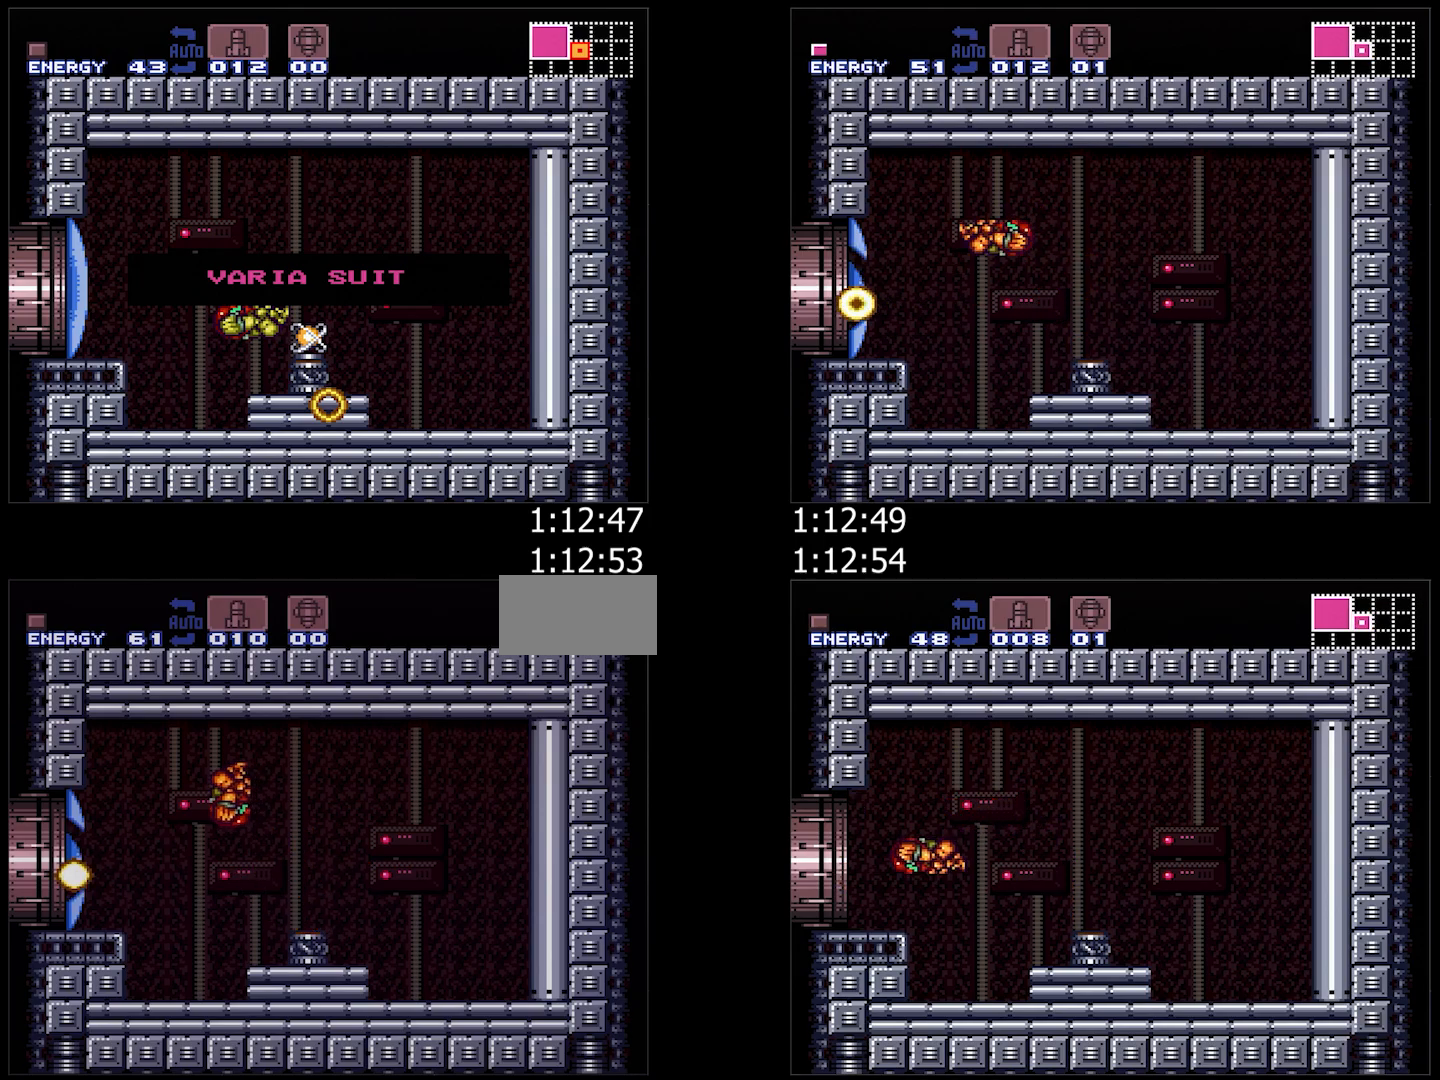
{"buttons": ["A", "L1", "DPAD_LEFT"], "events": [[433, "L1", "down"]]}
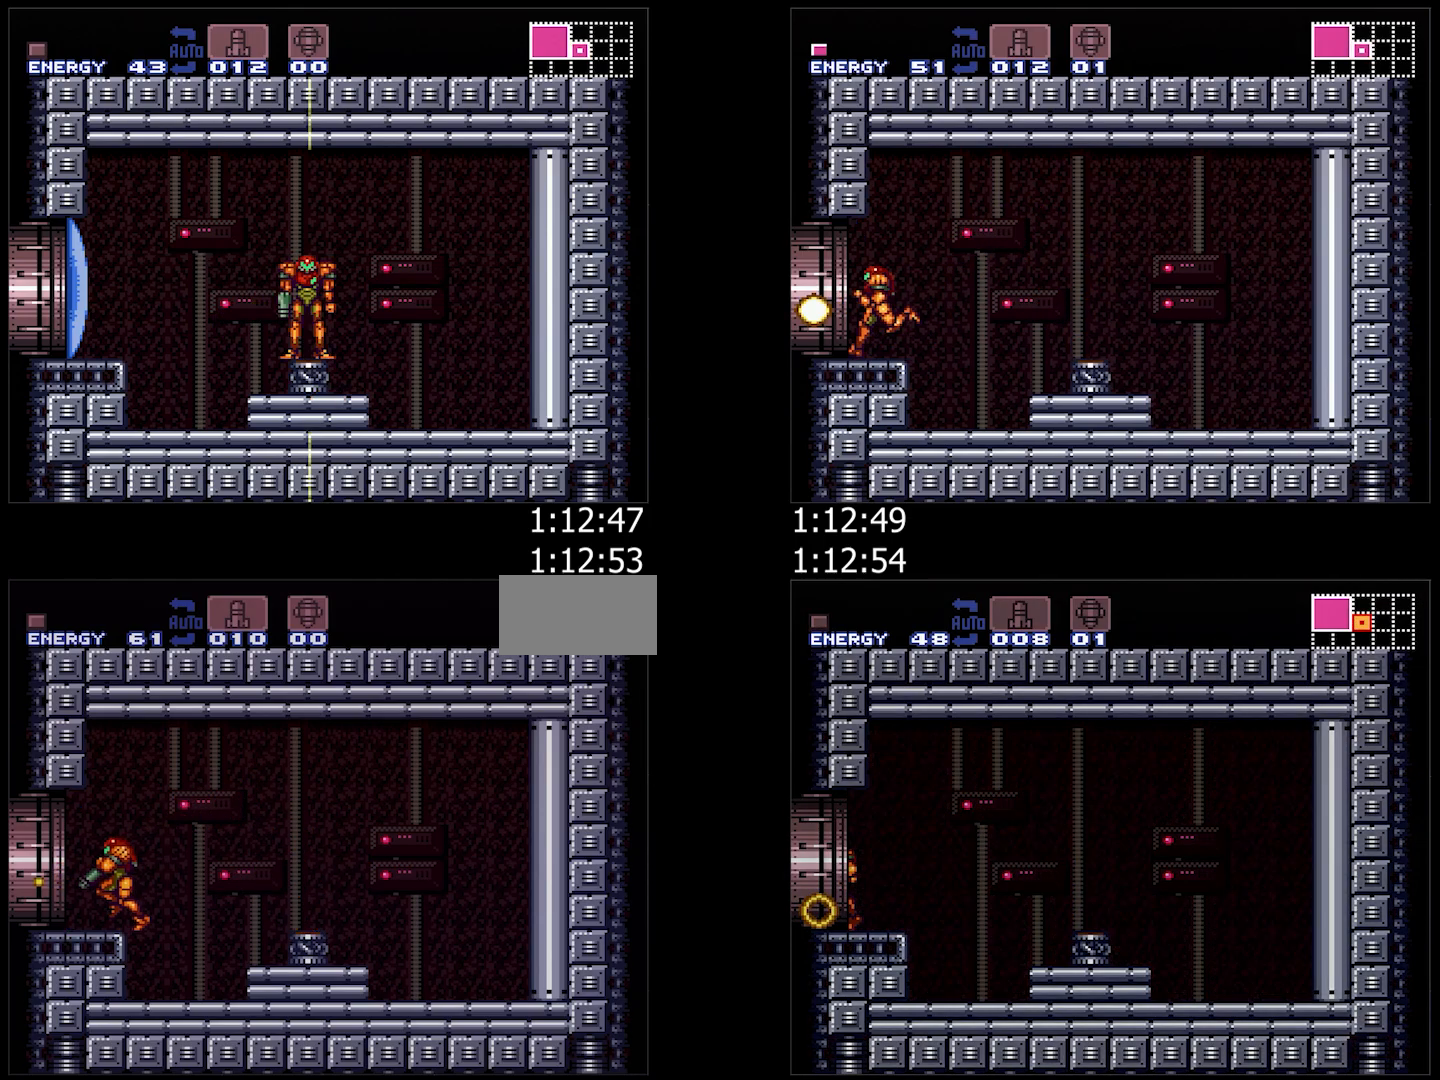
{"buttons": ["A", "DPAD_LEFT"], "events": [[33, "L1", "up"], [400, "A", "up"], [483, "A", "down"]]}
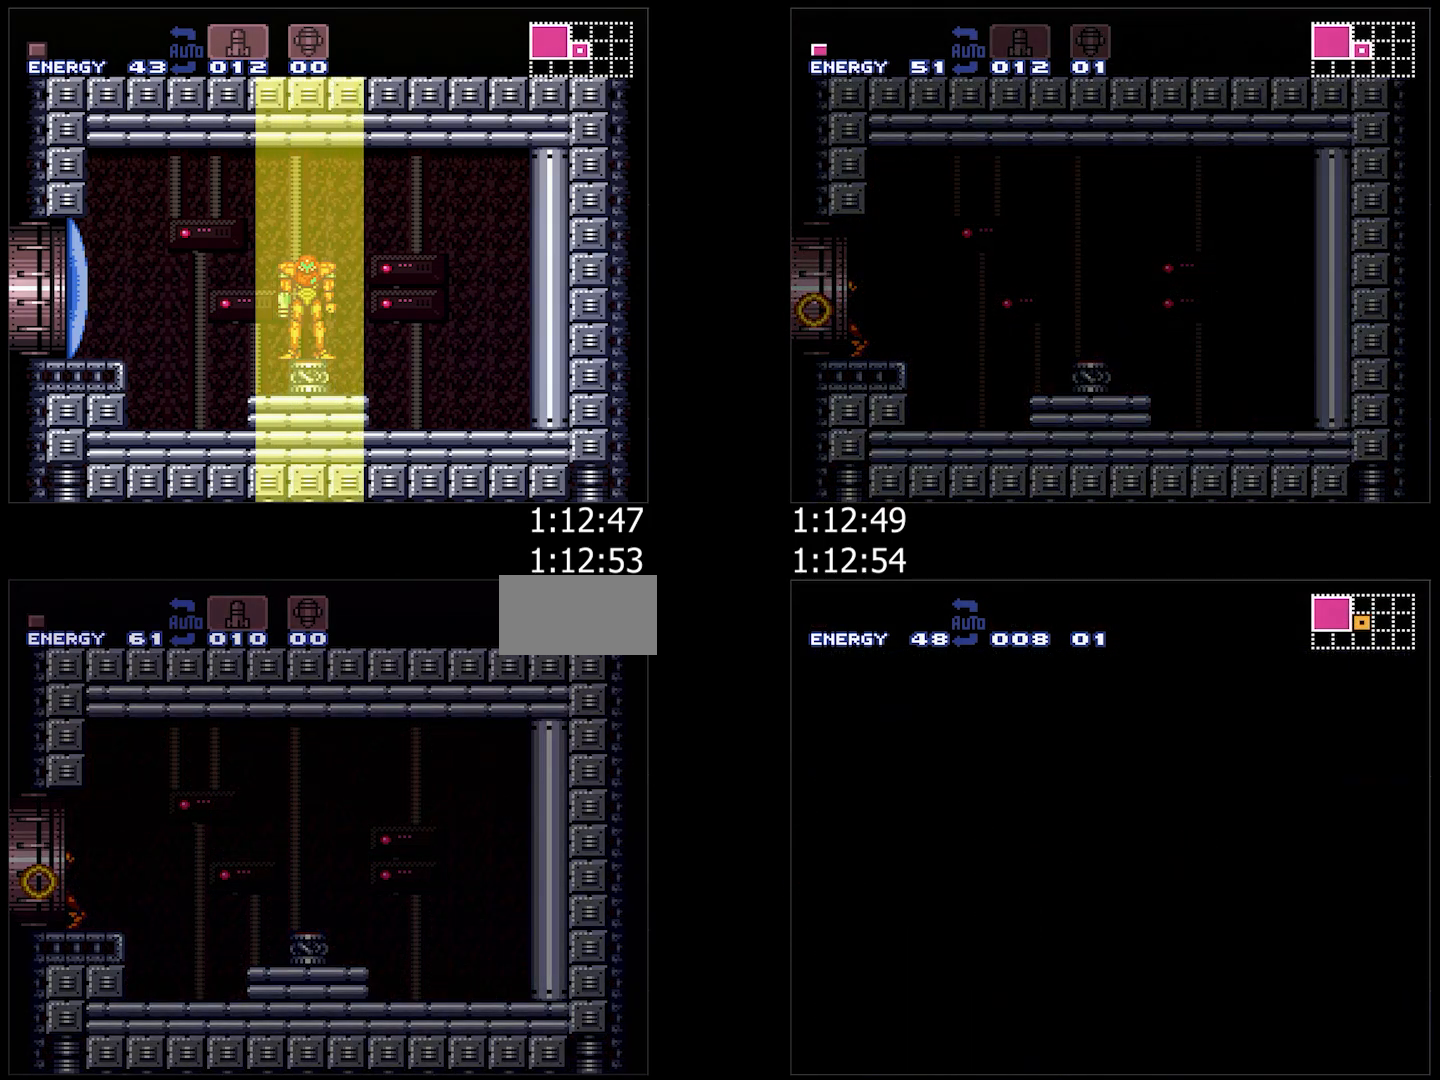
{"buttons": ["A", "DPAD_LEFT"], "events": [[33, "DPAD_LEFT", "up"], [100, "DPAD_LEFT", "down"], [100, "R1", "down"], [150, "R1", "up"], [383, "R1", "down"], [400, "R1", "up"]]}
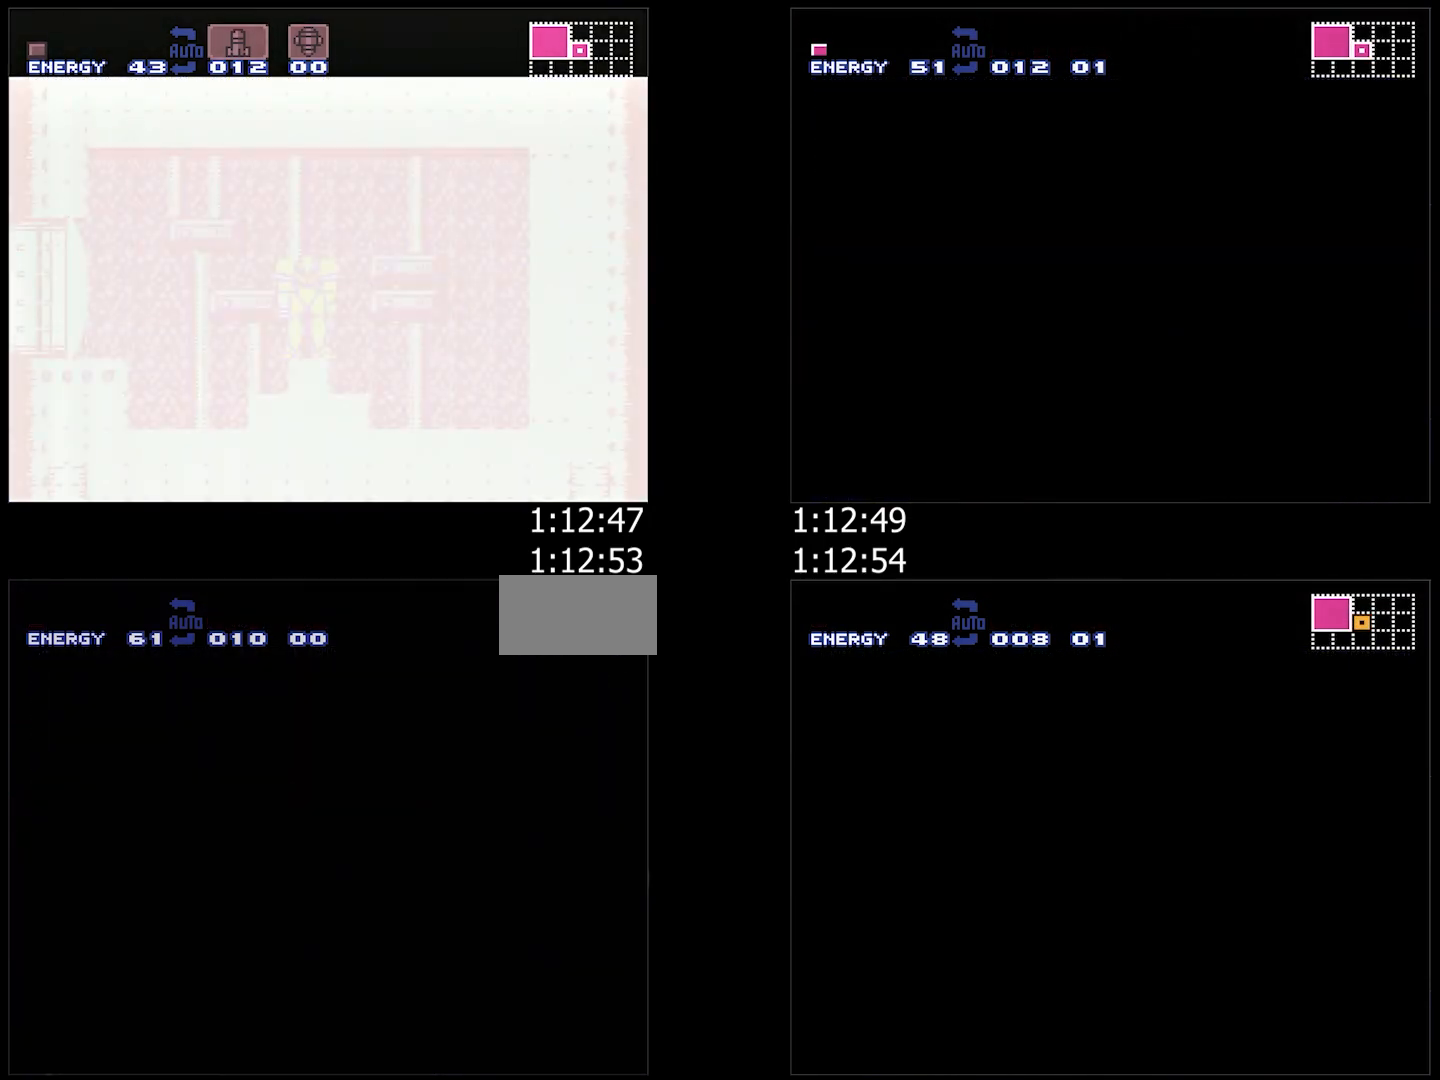
{"buttons": ["A", "DPAD_LEFT"], "events": [[250, "R1", "down"], [283, "R1", "up"], [383, "R1", "down"], [433, "R1", "up"]]}
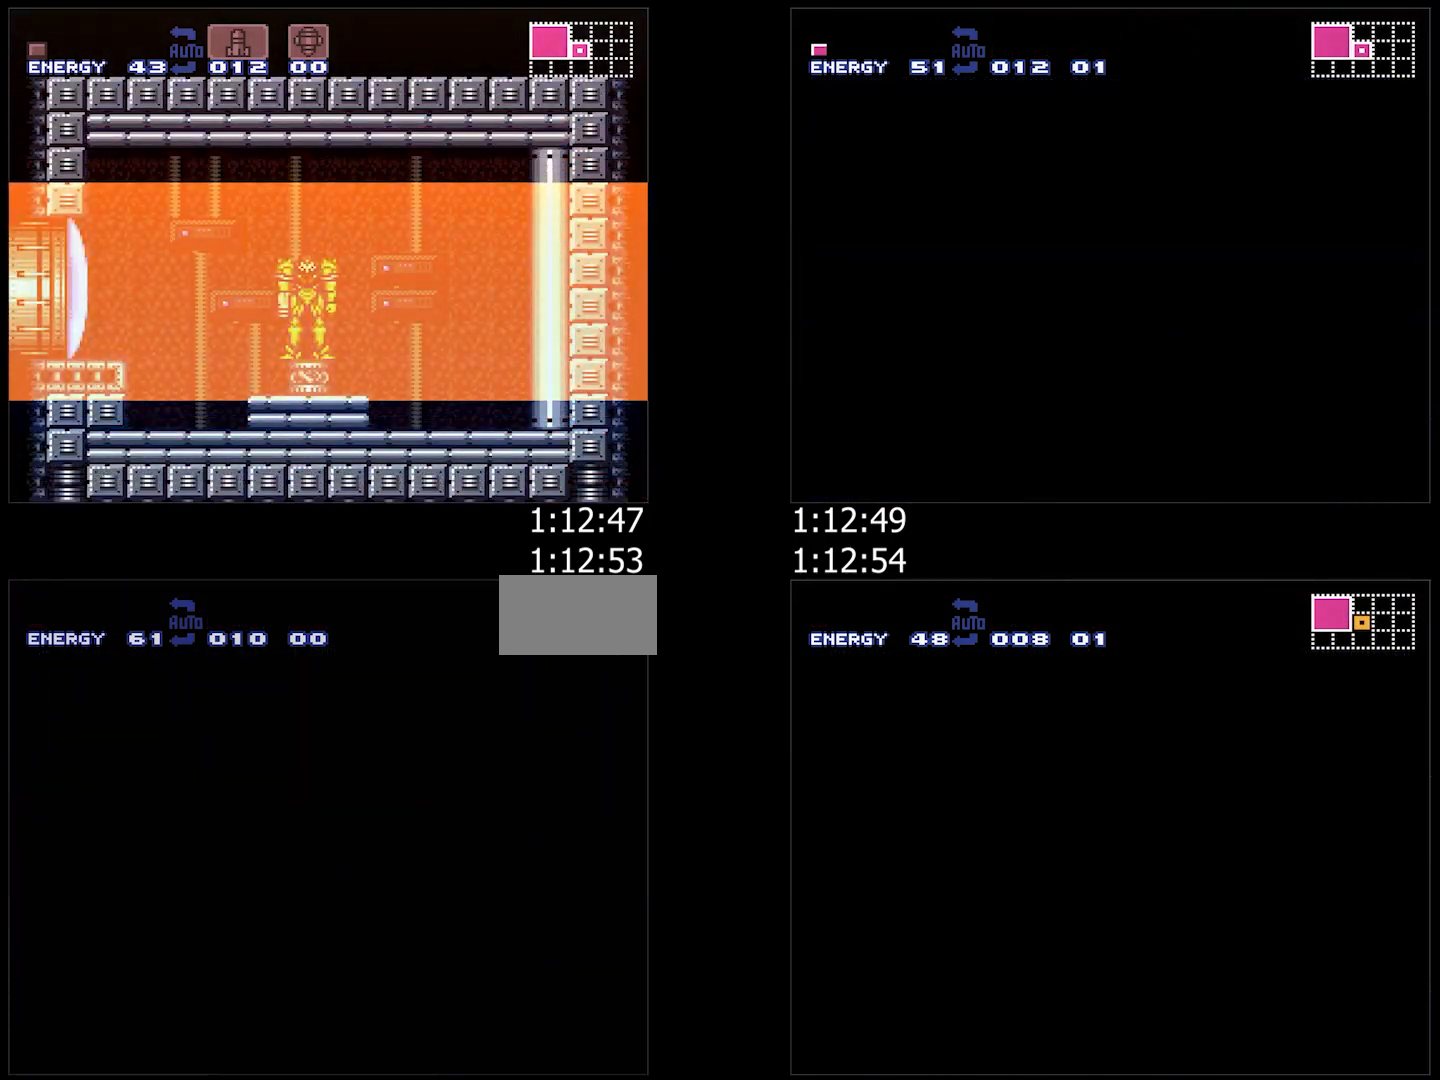
{"buttons": ["A", "L1", "R1", "DPAD_LEFT"], "events": [[17, "R1", "down"], [67, "L1", "down"], [67, "R1", "up"], [133, "R1", "down"], [150, "L1", "up"], [183, "R1", "up"], [233, "L1", "down"], [250, "R1", "down"], [300, "R1", "up"], [367, "L1", "up"], [383, "R1", "down"], [450, "L1", "down"], [450, "R1", "up"], [500, "R1", "down"]]}
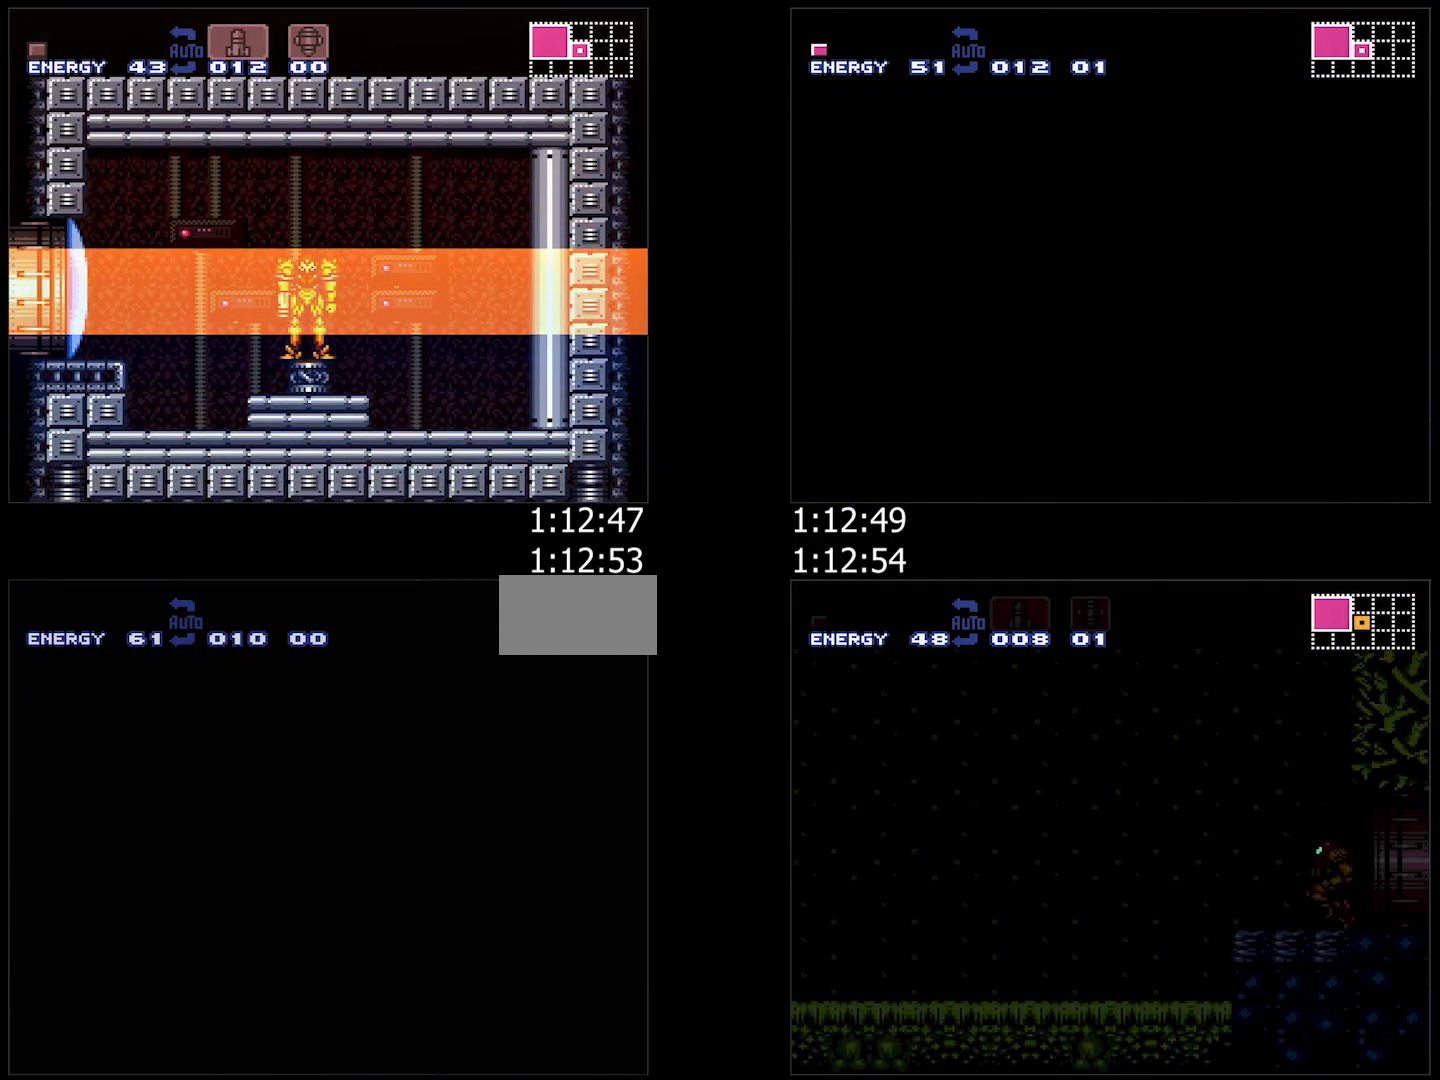
{"buttons": ["A", "DPAD_LEFT"], "events": [[67, "L1", "up"], [67, "R1", "up"], [133, "R1", "down"], [167, "L1", "down"], [183, "R1", "up"], [267, "L1", "up"], [267, "R1", "down"], [317, "R1", "up"], [367, "L1", "down"], [417, "R1", "down"], [467, "L1", "up"], [467, "R1", "up"]]}
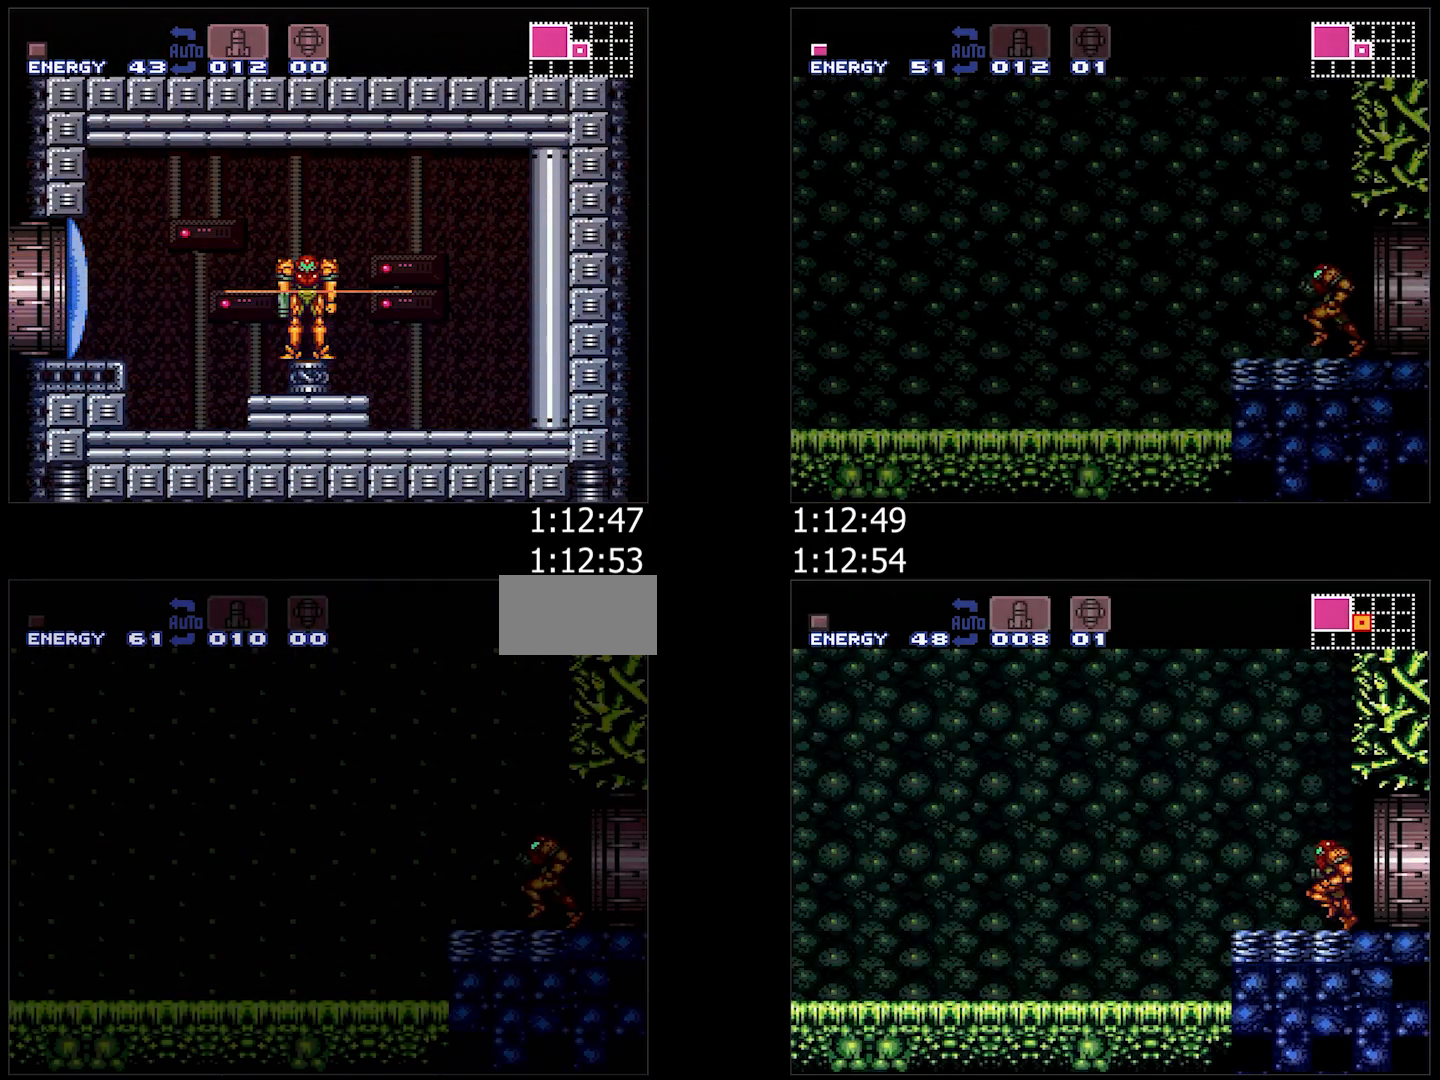
{"buttons": ["A", "L1", "DPAD_LEFT"], "events": [[17, "L1", "down"], [17, "R1", "down"], [150, "L1", "up"], [200, "R1", "up"], [233, "L1", "down"], [283, "R1", "down"], [317, "R1", "up"], [333, "L1", "up"], [417, "L1", "down"], [417, "R1", "down"], [450, "R1", "up"]]}
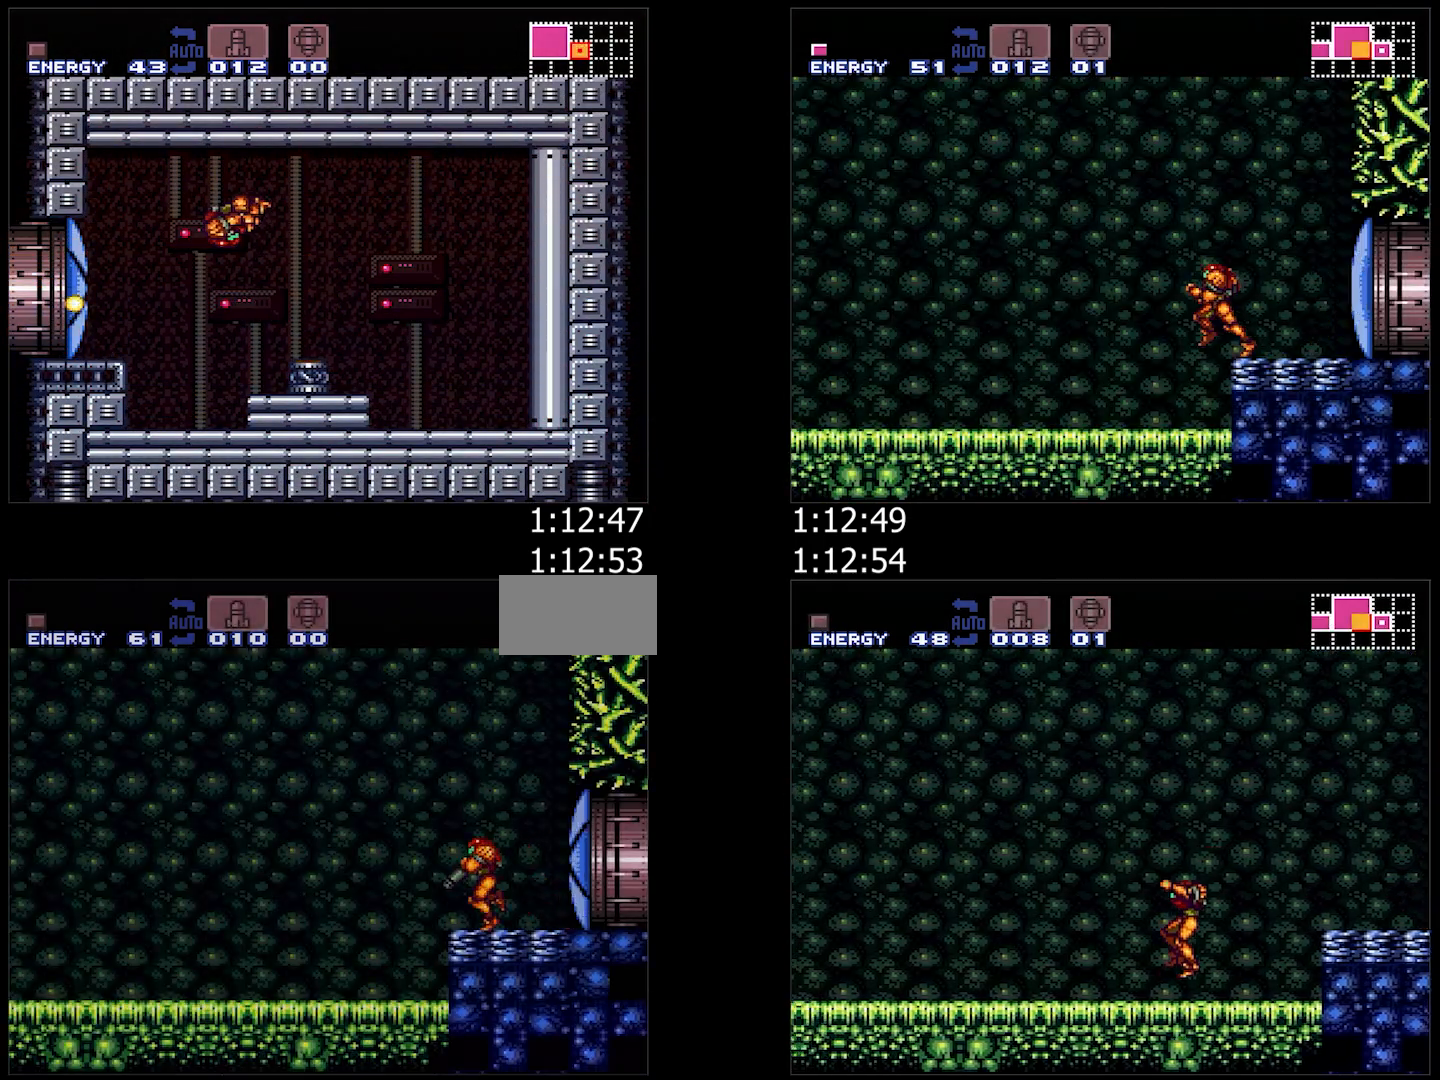
{"buttons": ["Y", "DPAD_LEFT"], "events": [[17, "L1", "up"], [17, "R1", "down"], [67, "R1", "up"], [117, "R1", "down"], [183, "R1", "up"], [333, "A", "up"], [467, "Y", "down"]]}
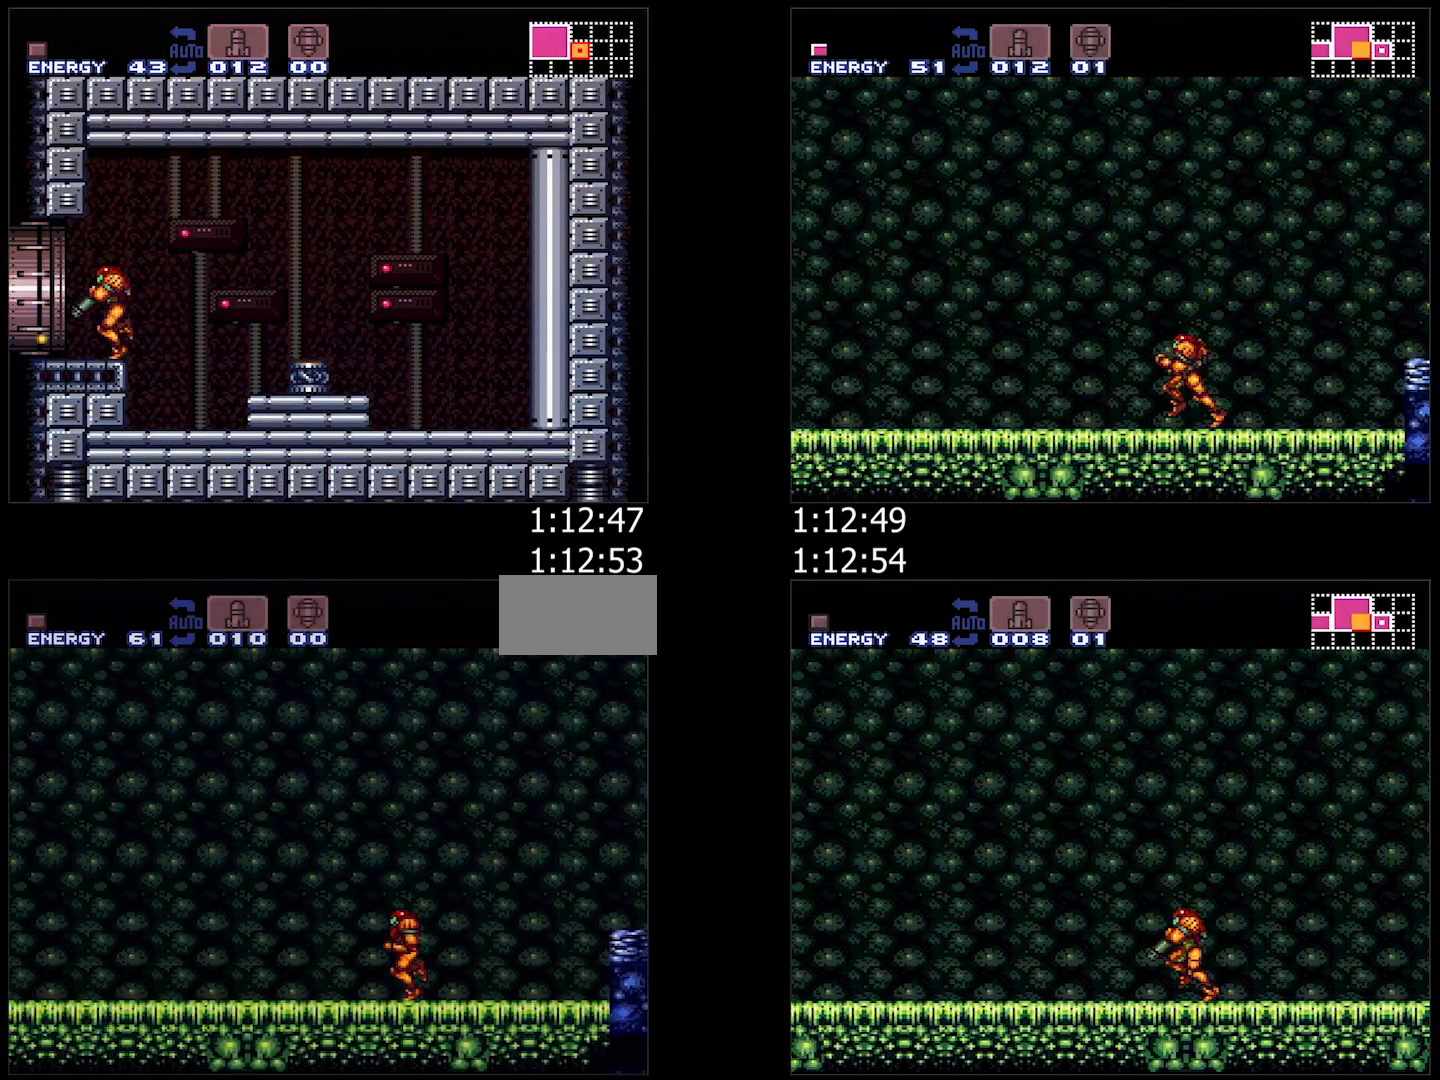
{"buttons": ["A", "DPAD_LEFT"], "events": [[17, "Y", "up"], [50, "A", "down"], [133, "L1", "down"], [167, "R1", "down"], [250, "L1", "up"], [267, "R1", "up"], [350, "L1", "down"], [450, "R1", "down"], [500, "L1", "up"], [500, "R1", "up"]]}
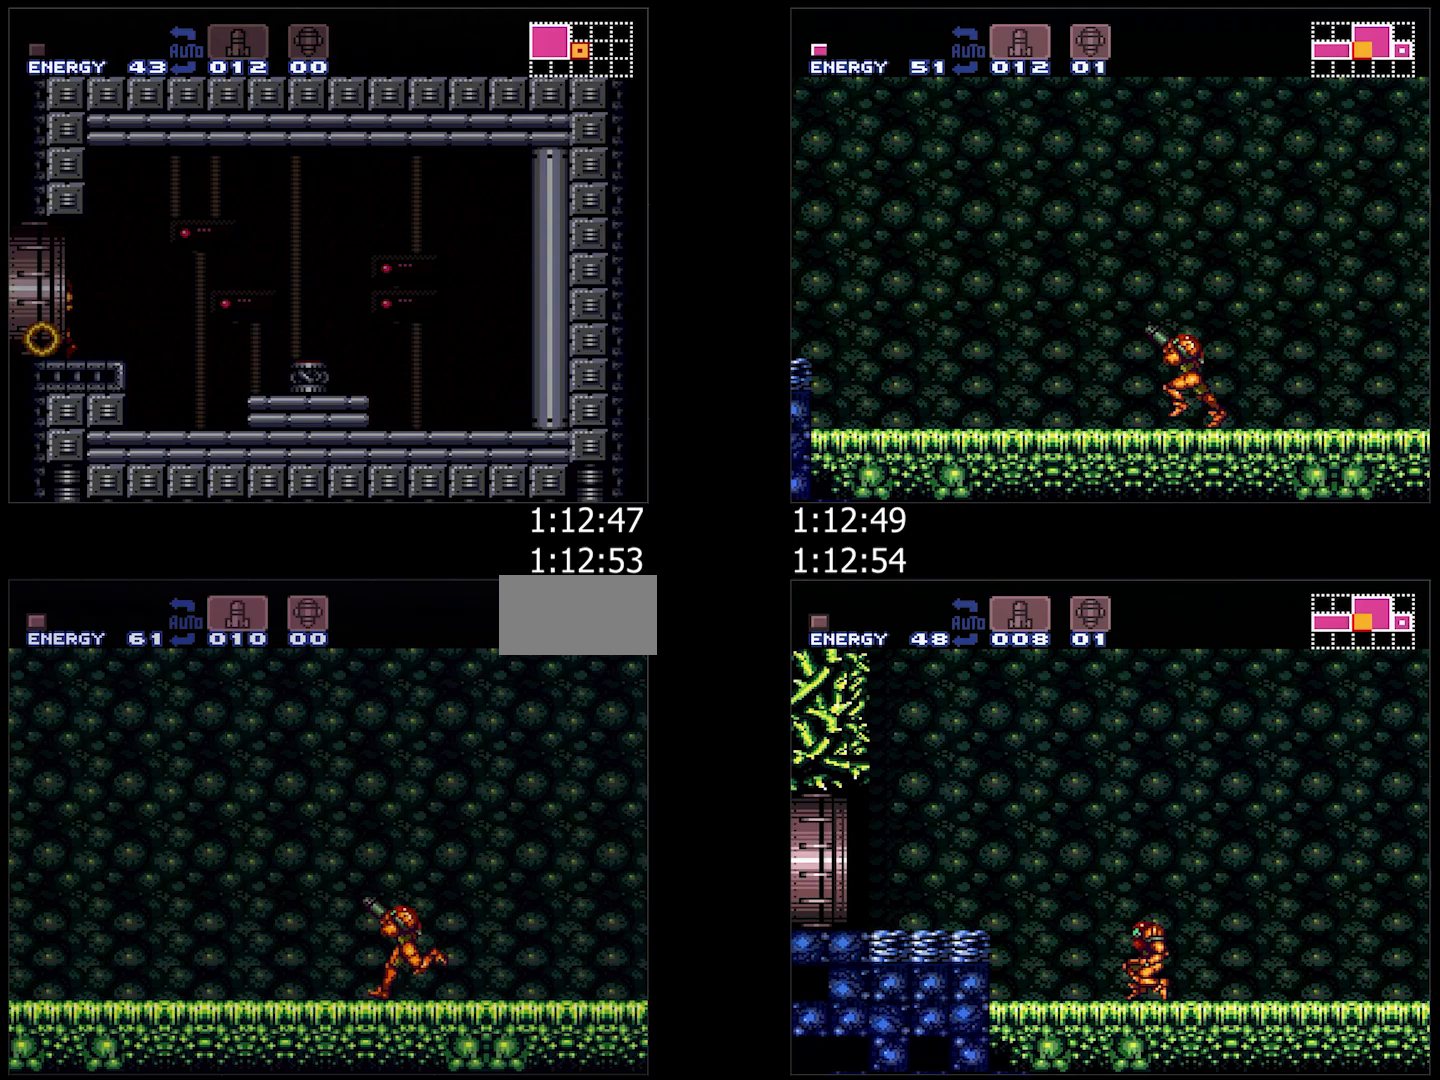
{"buttons": ["B", "DPAD_DOWN"], "events": [[33, "L1", "down"], [50, "R1", "down"], [167, "L1", "up"], [167, "R1", "up"], [350, "B", "down"], [400, "A", "up"], [467, "DPAD_DOWN", "down"], [483, "DPAD_LEFT", "up"]]}
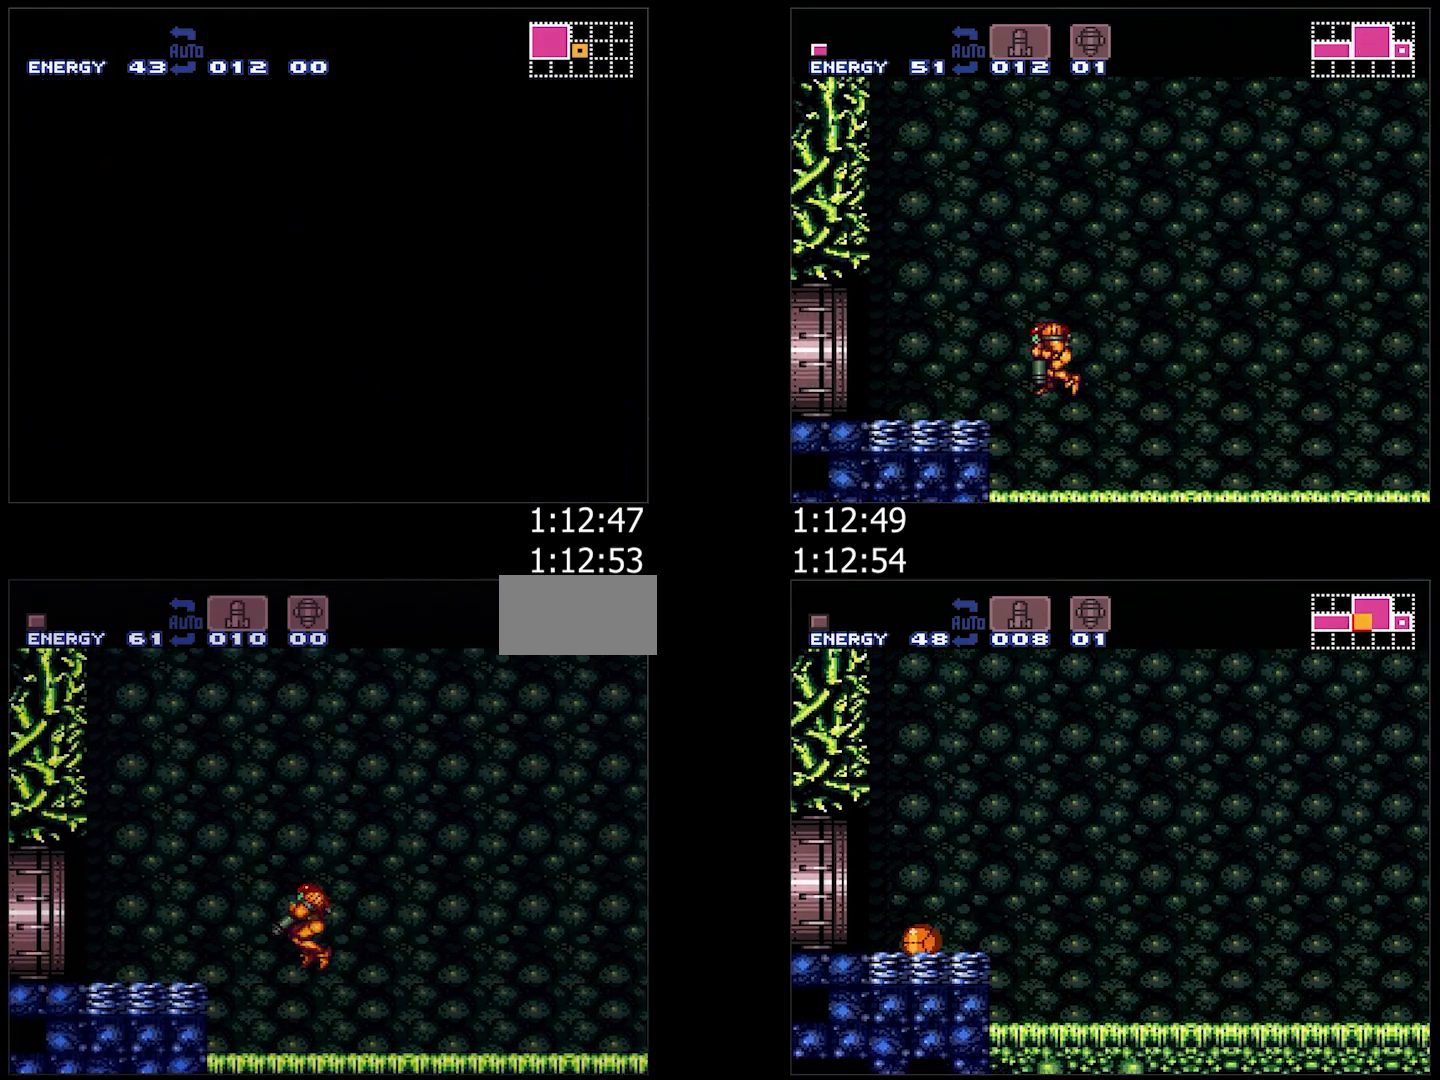
{"buttons": ["B", "DPAD_LEFT"], "events": [[50, "B", "up"], [100, "B", "down"], [183, "DPAD_DOWN", "up"], [267, "DPAD_DOWN", "down"], [317, "DPAD_LEFT", "down"], [383, "DPAD_DOWN", "up"]]}
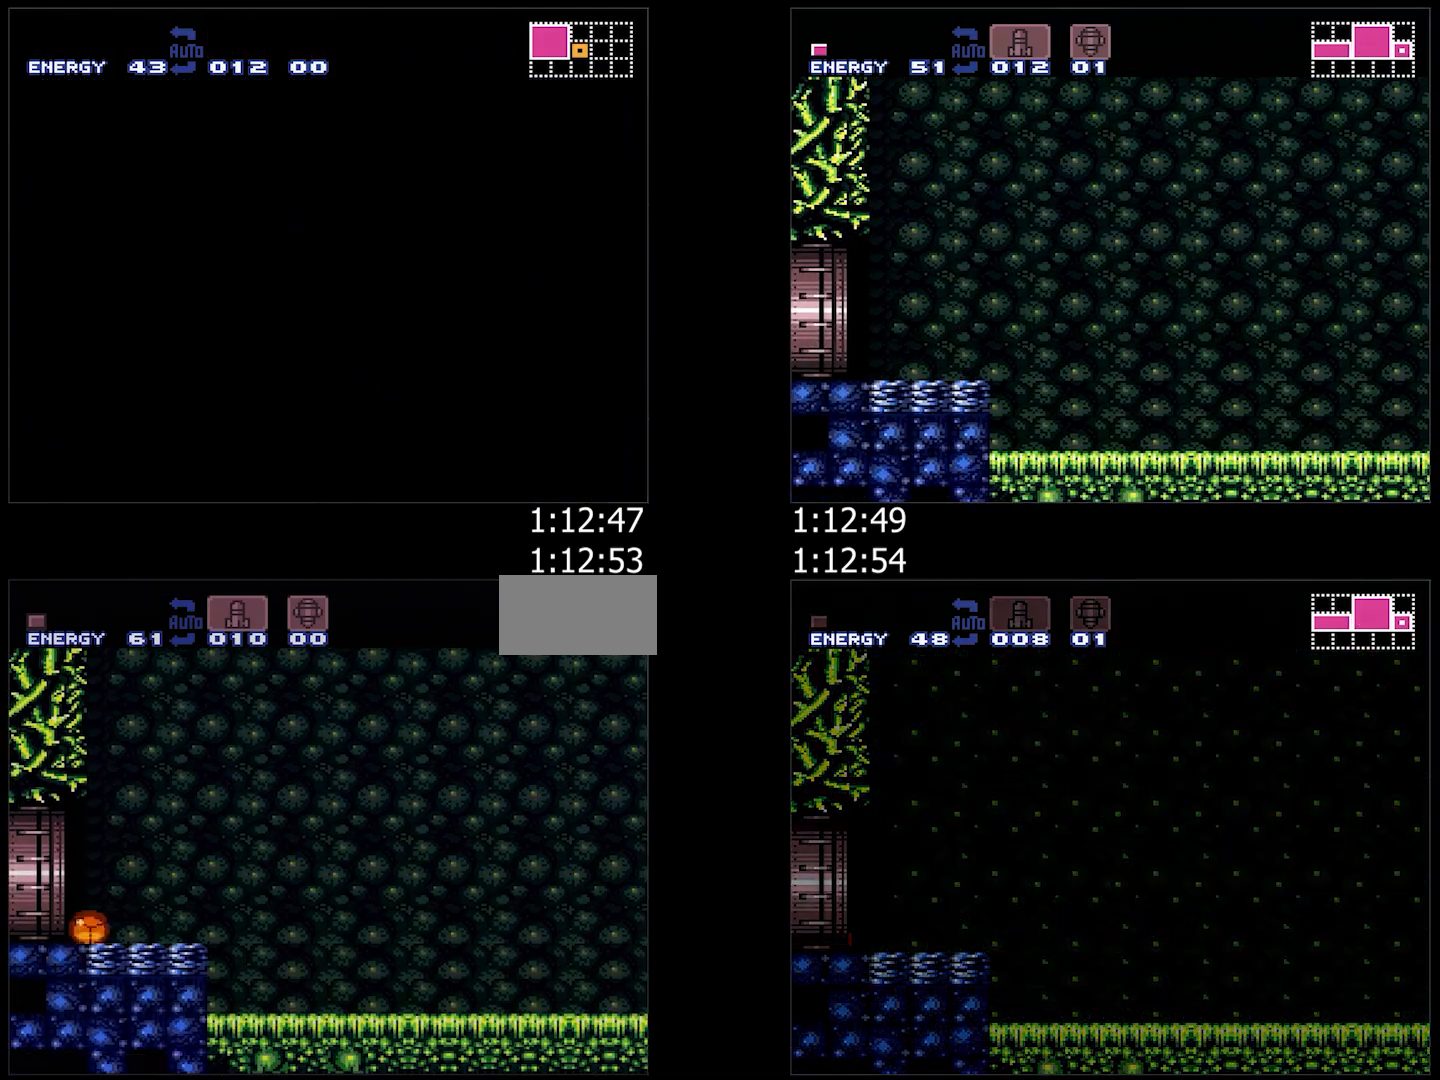
{"buttons": ["A", "B"], "events": [[367, "A", "down"], [417, "DPAD_LEFT", "up"]]}
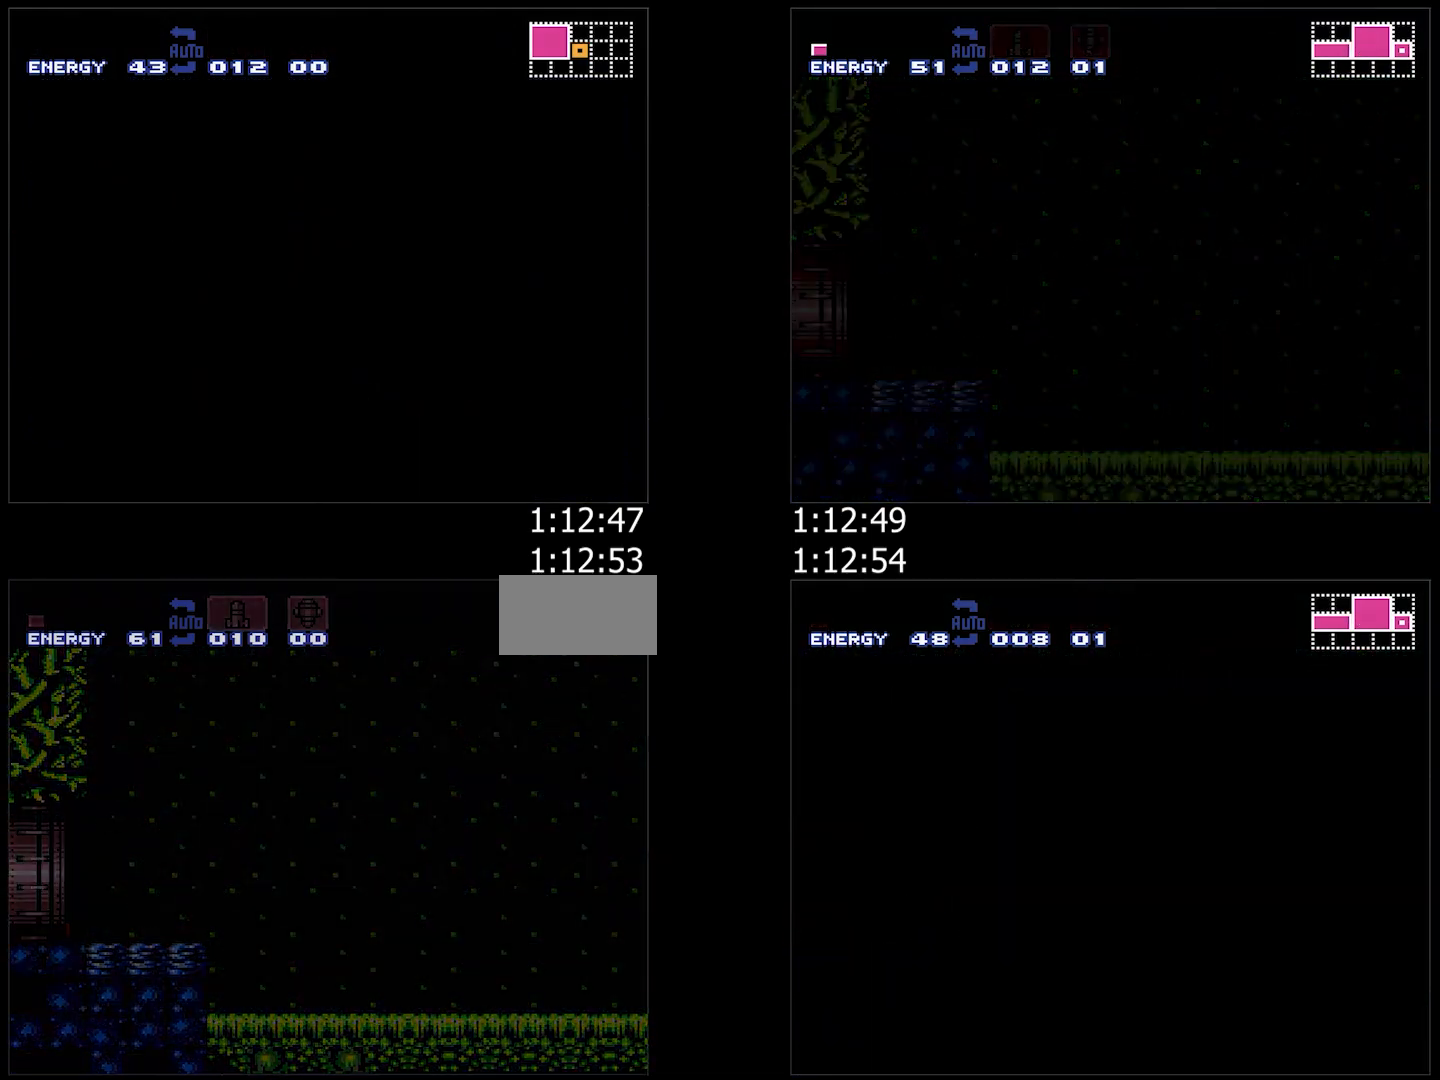
{"buttons": ["A"], "events": [[17, "B", "up"], [17, "DPAD_LEFT", "down"], [350, "DPAD_LEFT", "up"]]}
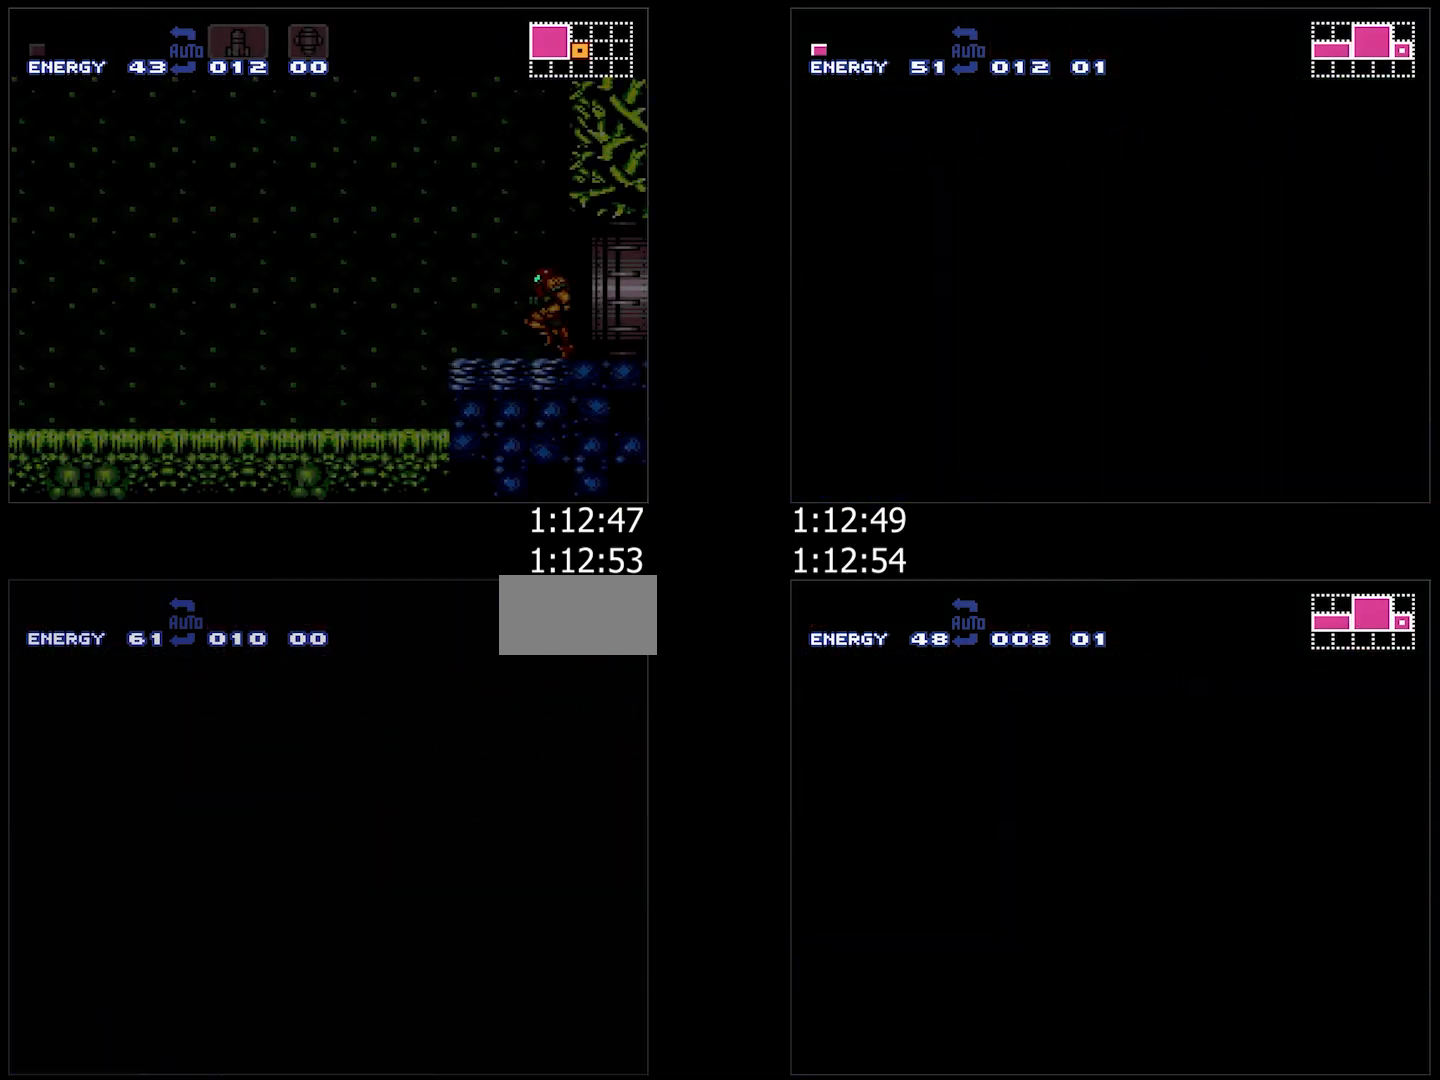
{"buttons": ["A", "DPAD_LEFT"], "events": [[67, "A", "up"], [100, "A", "down"], [100, "DPAD_LEFT", "down"], [167, "Y", "down"], [233, "Y", "up"], [400, "Y", "down"], [500, "Y", "up"]]}
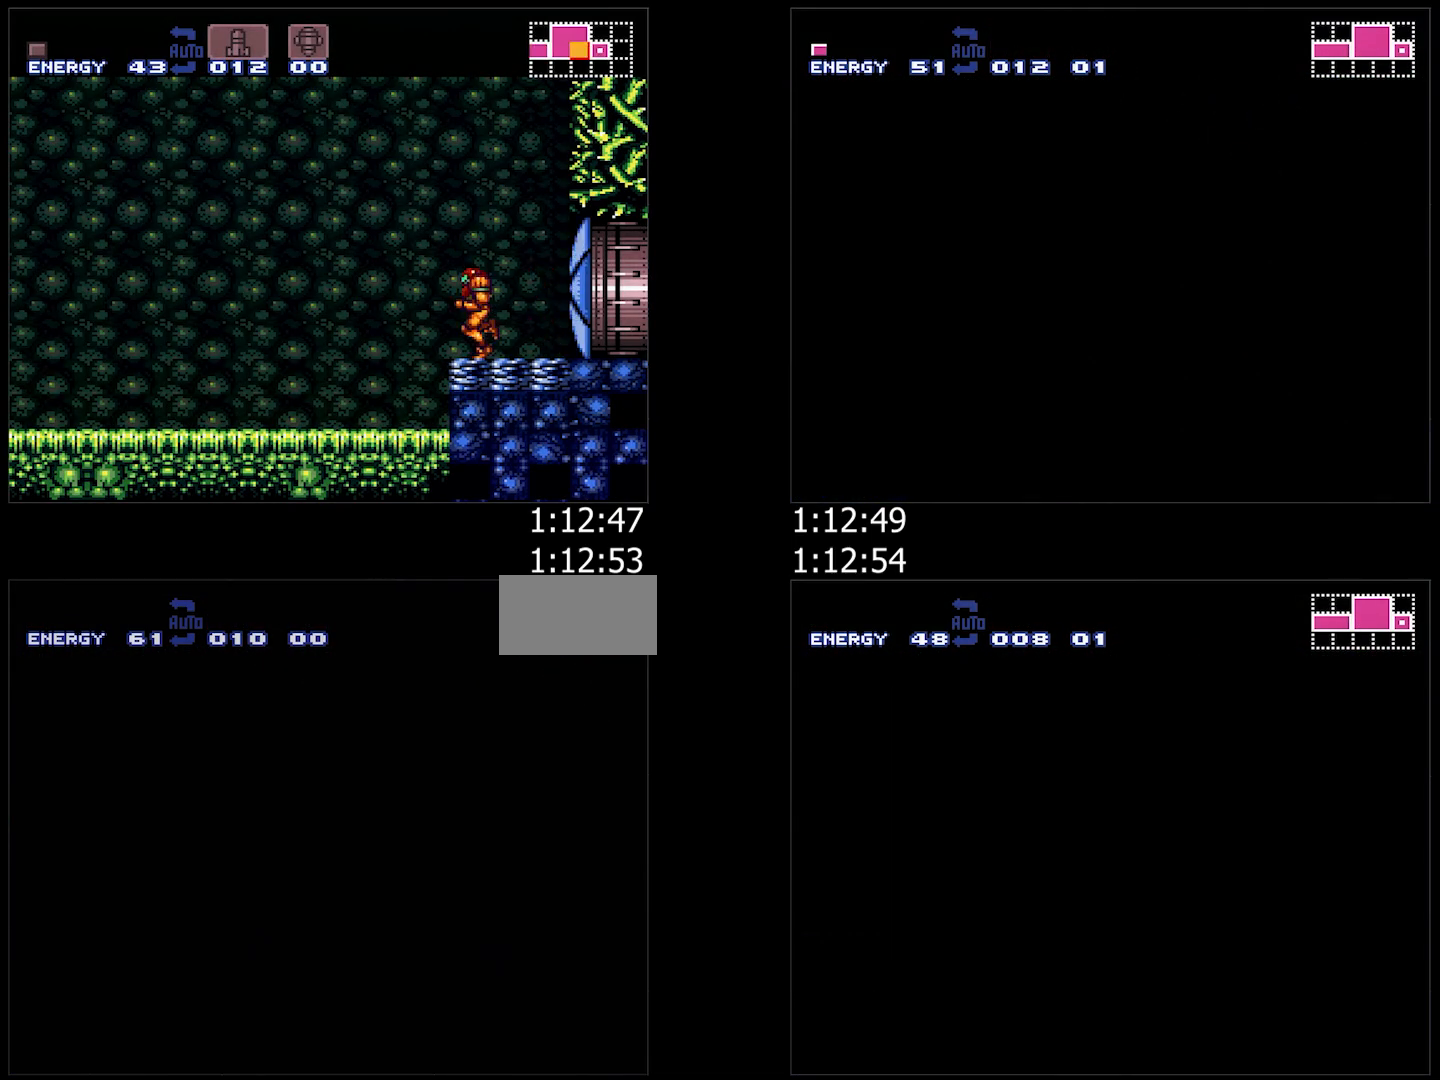
{"buttons": ["A", "Y", "L1", "DPAD_LEFT"], "events": [[167, "Y", "down"], [233, "Y", "up"], [333, "Y", "down"], [417, "Y", "up"], [483, "L1", "down"], [483, "Y", "down"]]}
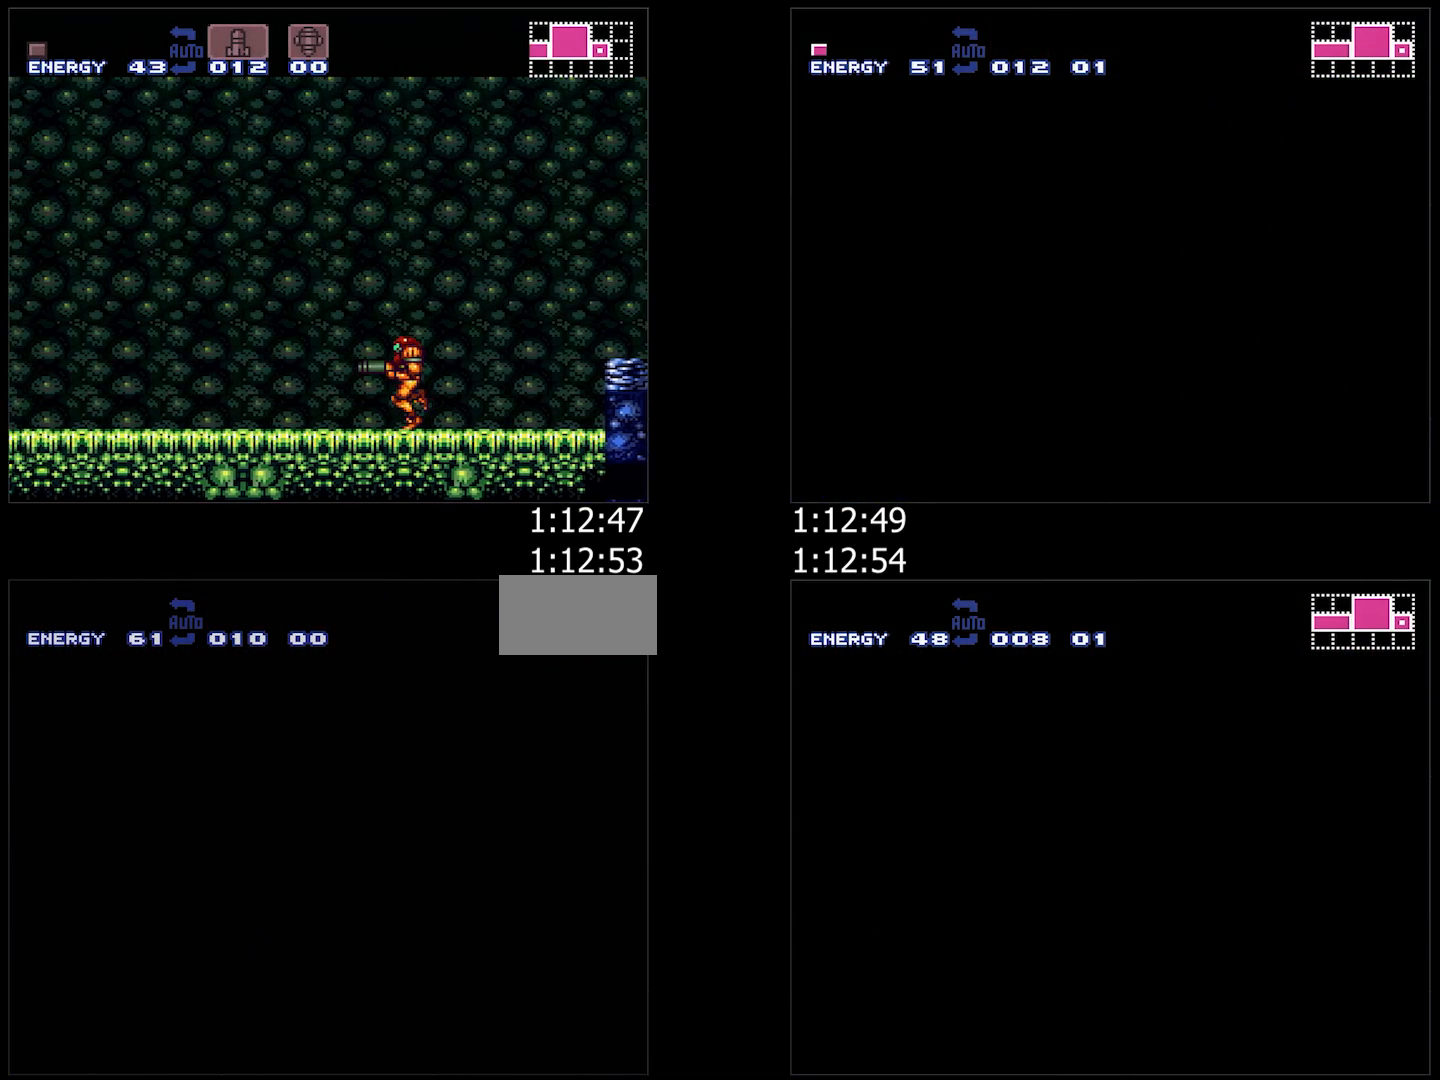
{"buttons": ["A", "Y", "L1", "DPAD_LEFT"], "events": [[33, "Y", "up"], [67, "L1", "up"], [150, "Y", "down"], [167, "L1", "down"], [200, "Y", "up"], [283, "L1", "up"], [333, "Y", "down"], [383, "Y", "up"], [433, "L1", "down"], [467, "Y", "down"]]}
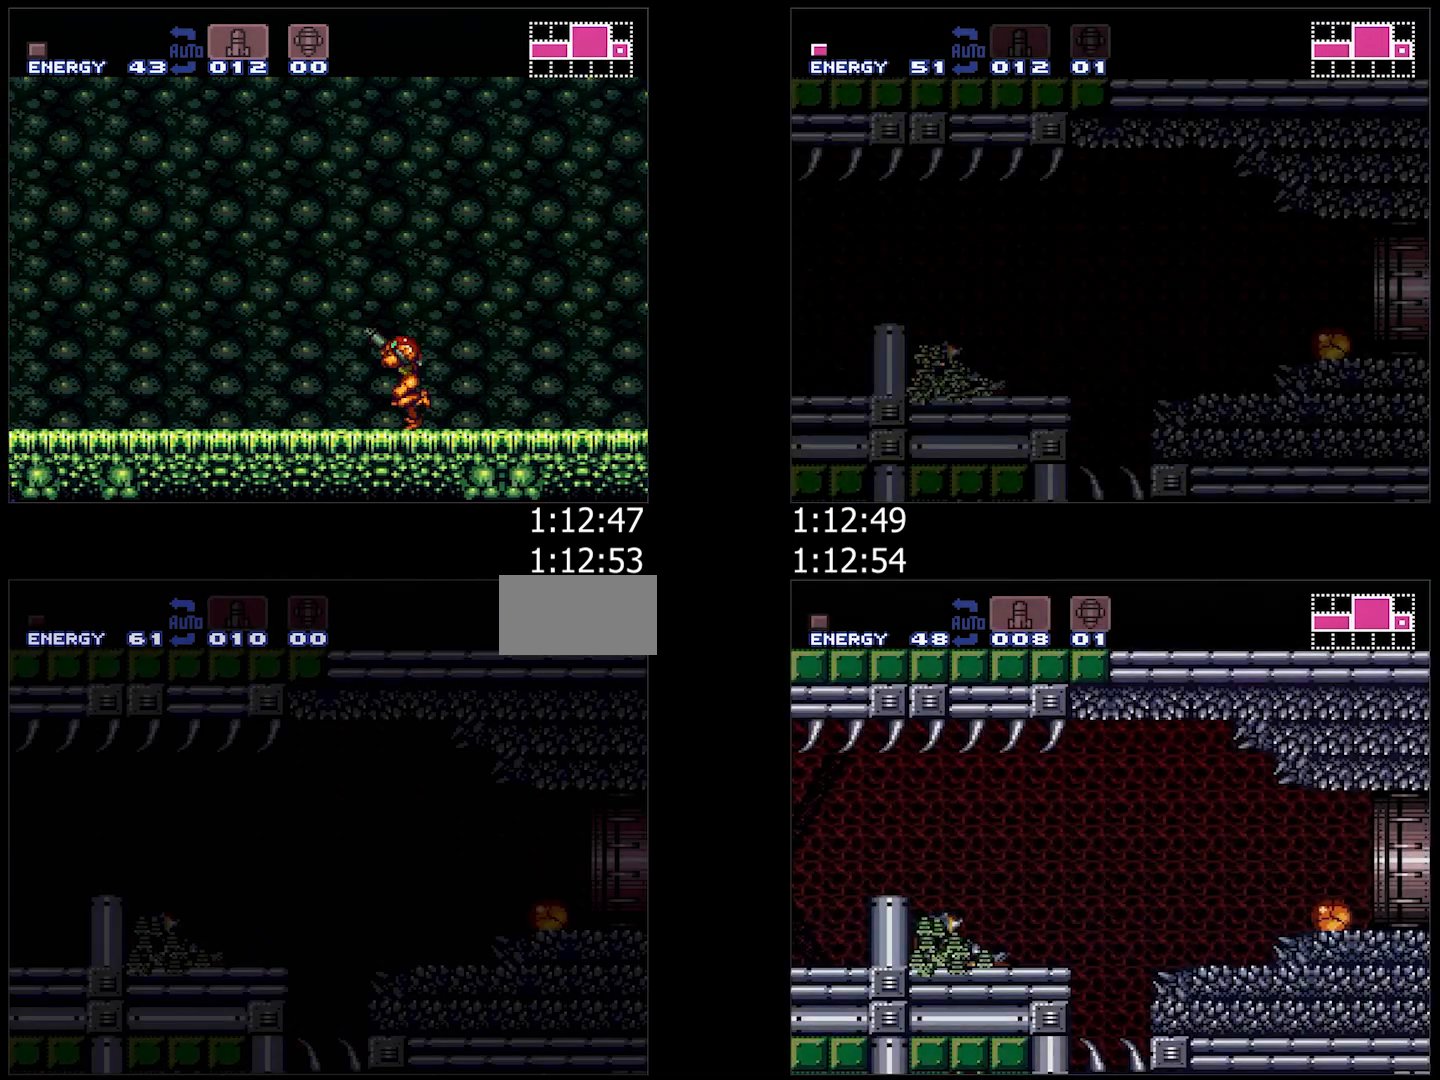
{"buttons": ["A", "DPAD_LEFT"], "events": [[17, "L1", "up"], [17, "Y", "up"], [133, "Y", "down"], [233, "Y", "up"]]}
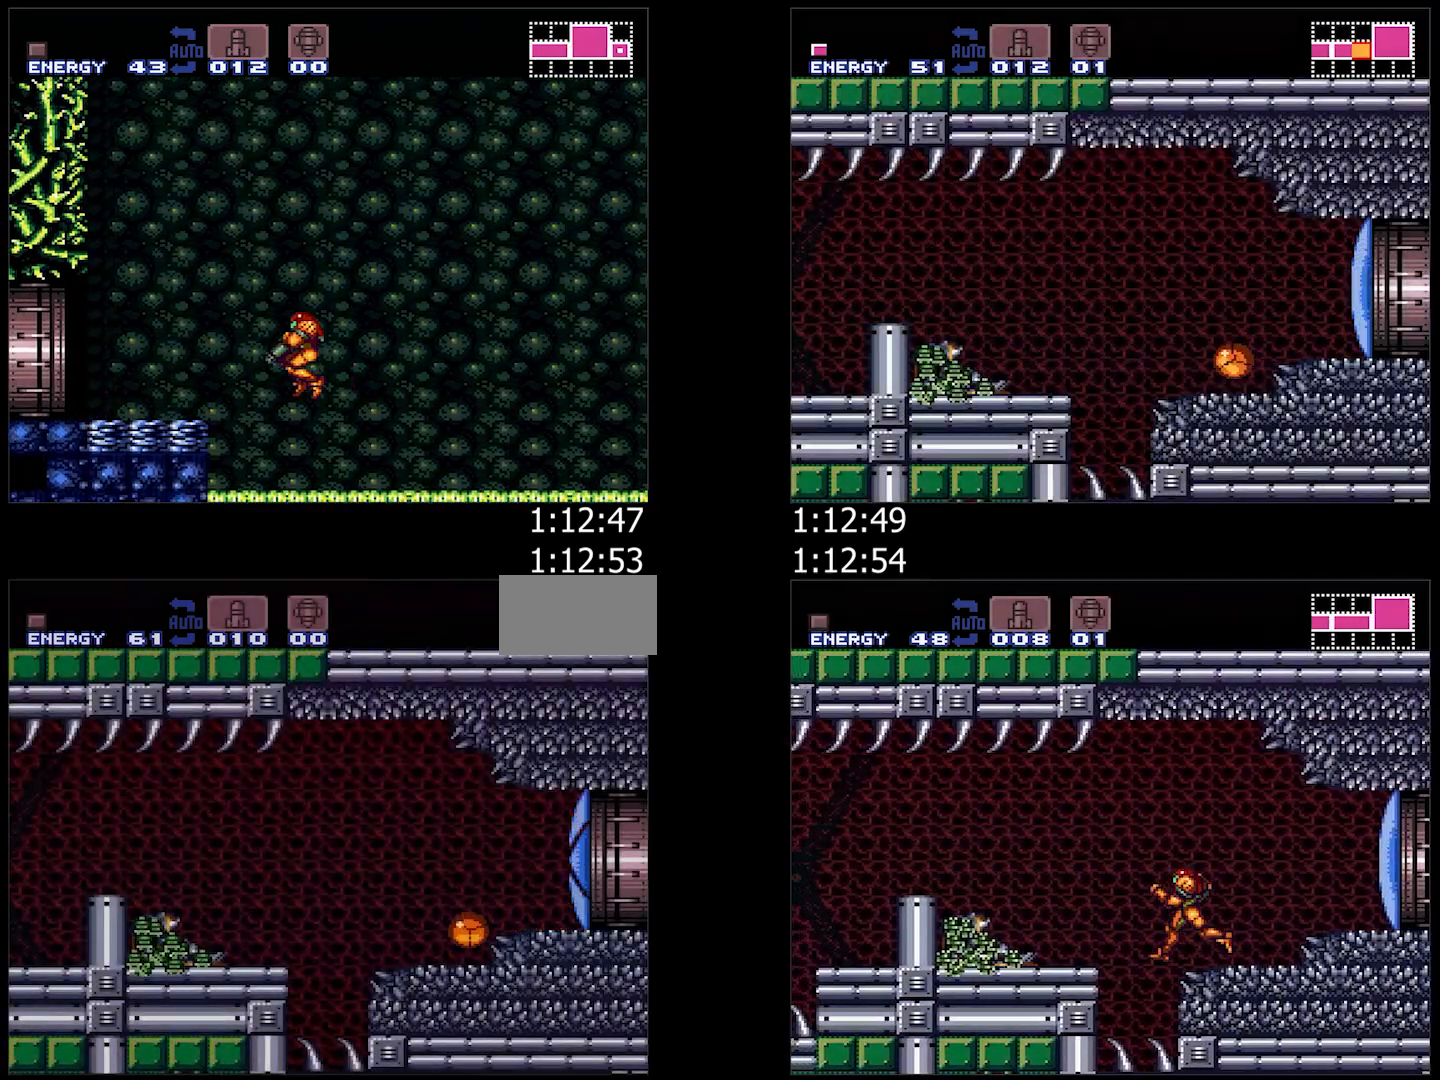
{"buttons": ["A", "DPAD_DOWN"], "events": [[67, "B", "down"], [133, "B", "up"], [450, "DPAD_DOWN", "down"], [467, "DPAD_LEFT", "up"]]}
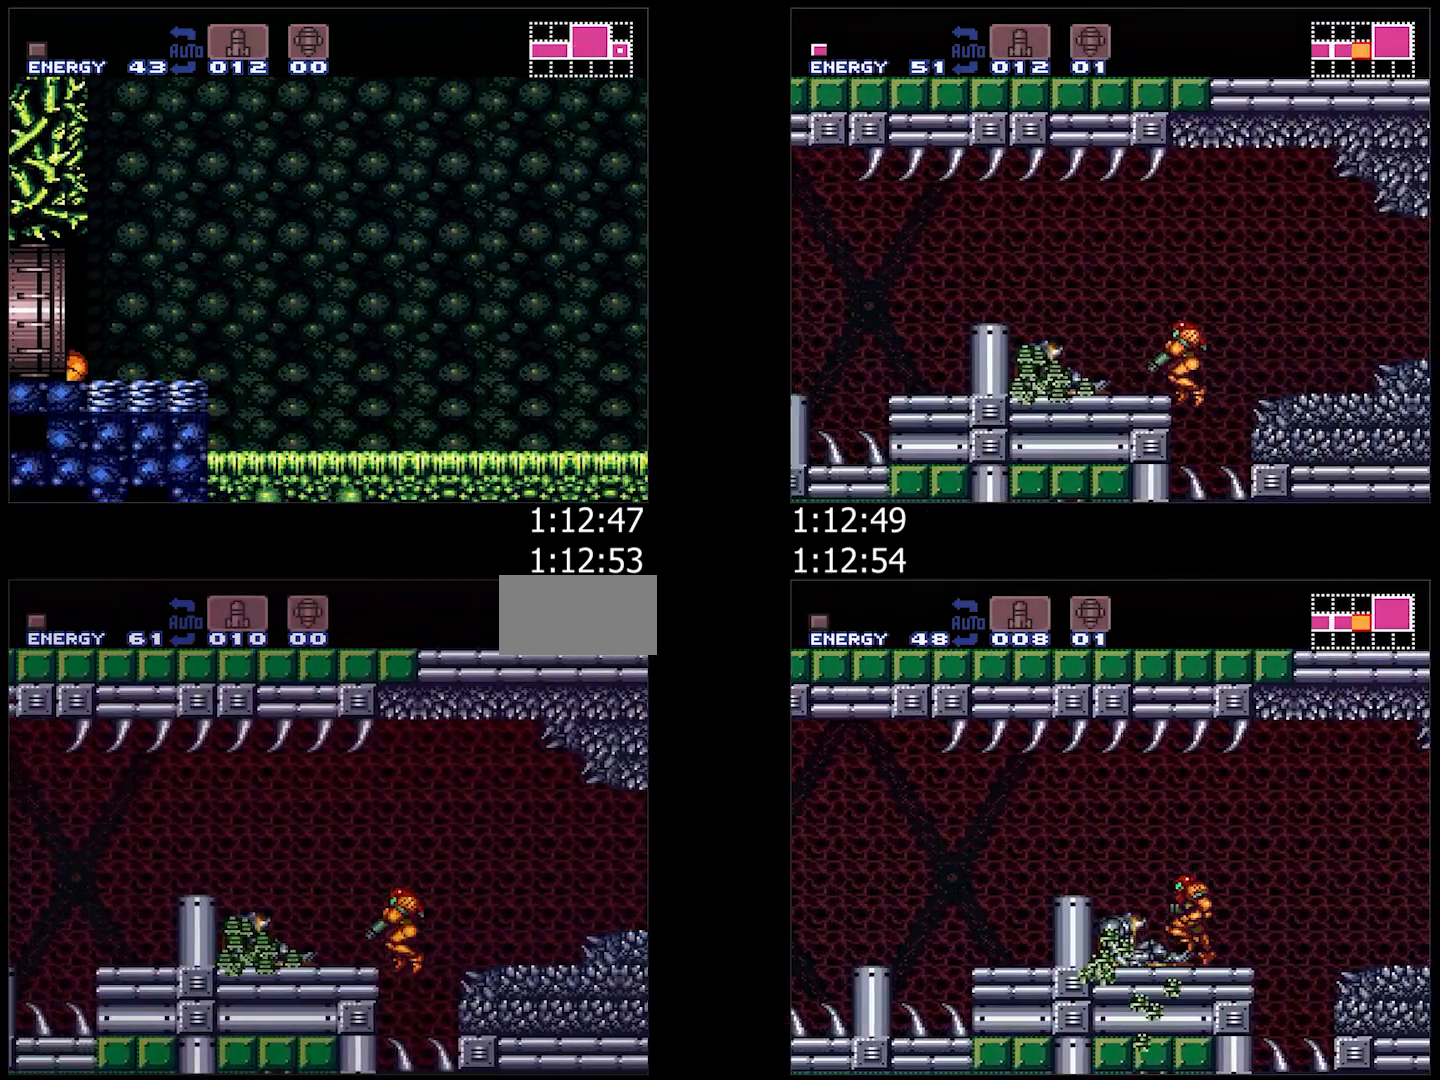
{"buttons": ["A", "B", "DPAD_LEFT"], "events": [[100, "DPAD_DOWN", "up"], [100, "DPAD_LEFT", "down"], [367, "B", "down"]]}
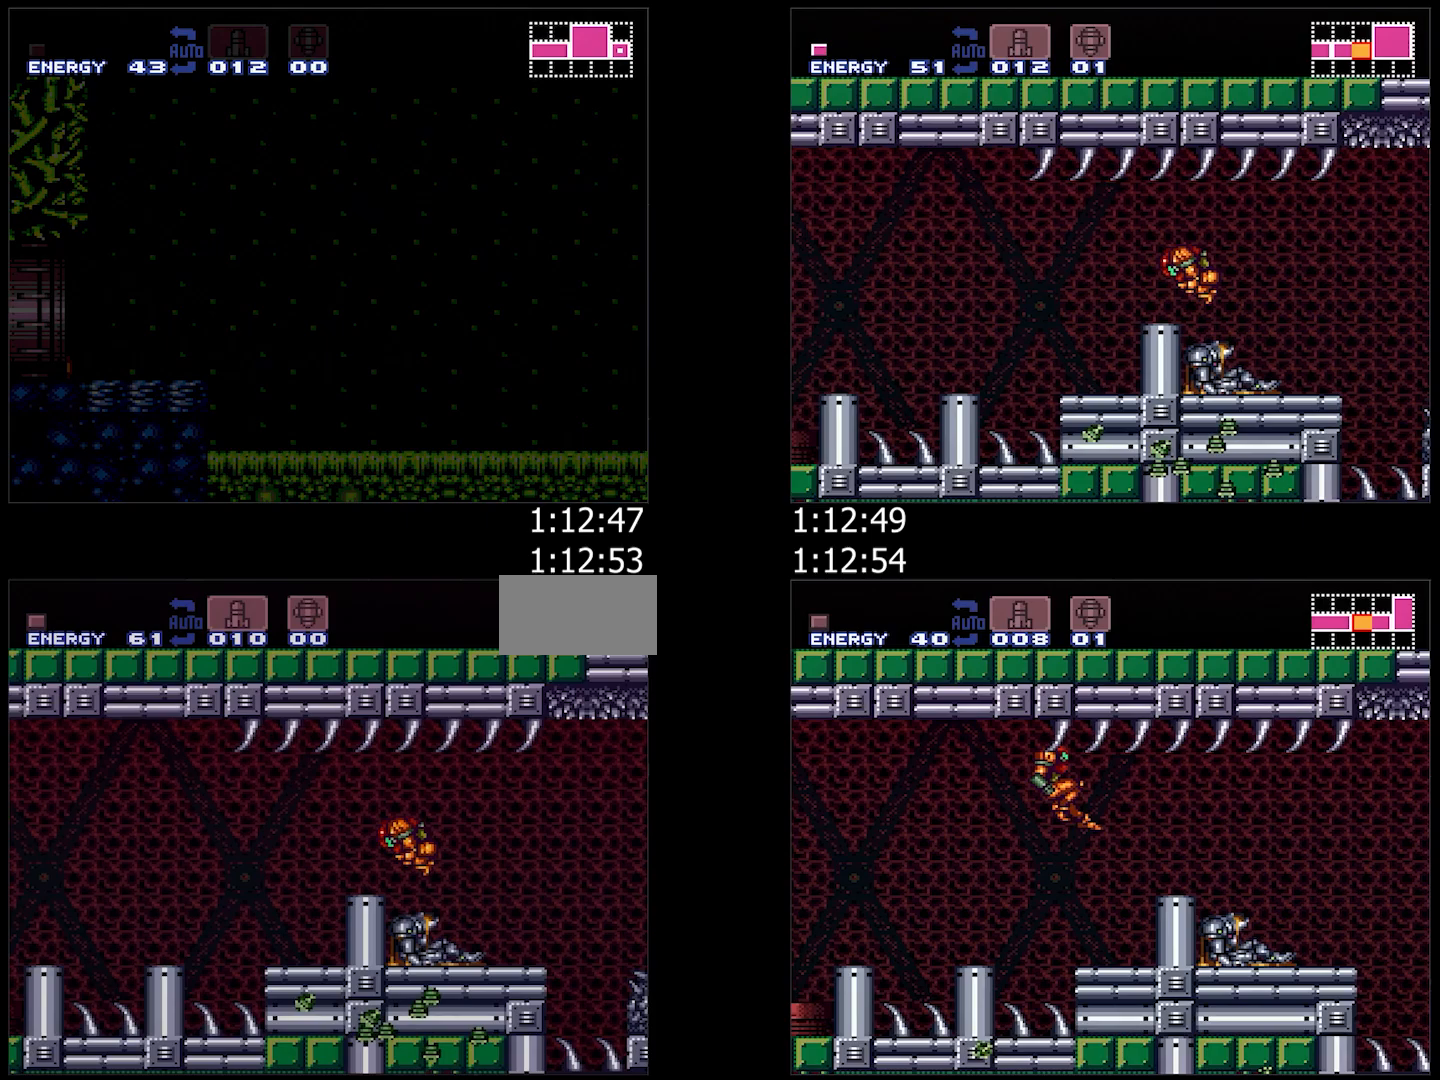
{"buttons": ["A", "B", "DPAD_LEFT"], "events": [[50, "DPAD_LEFT", "up"], [83, "DPAD_RIGHT", "down"], [117, "DPAD_DOWN", "down"], [167, "DPAD_DOWN", "up"], [167, "DPAD_LEFT", "down"], [167, "DPAD_RIGHT", "up"]]}